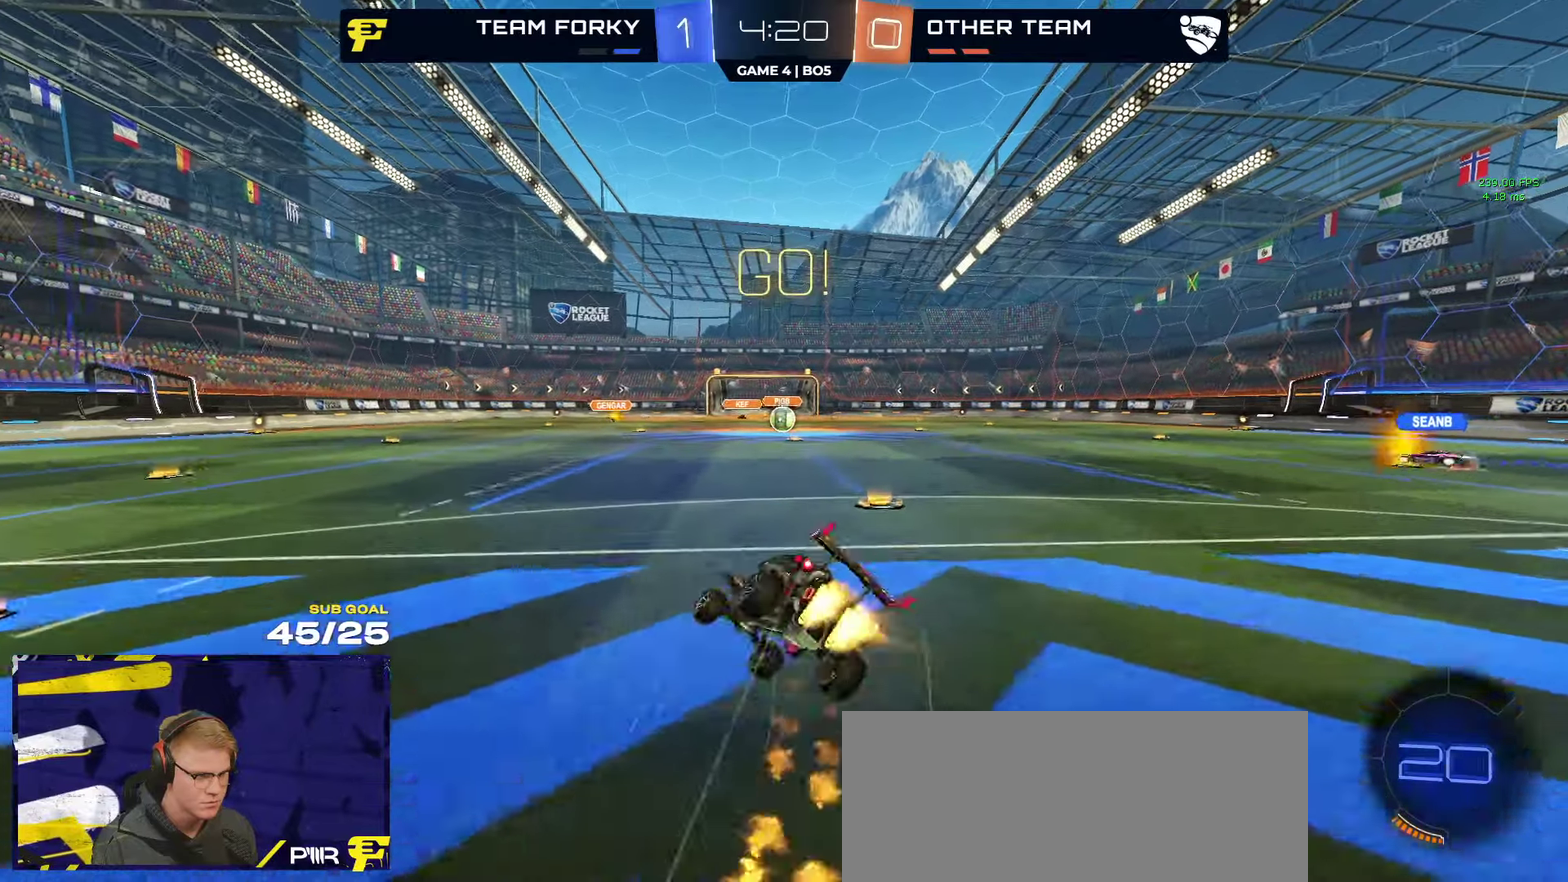
Gameplay with a controller (Xbox layout); each line is a JSON object with the inputs held at the frame after it. "events" lists button and stick changes between this image and that frame as [ms after this image, input, new state], when the widget could be followed in between.
{"buttons": ["R2", "L3"], "left_stick": "down-right", "right_stick": "center", "events": [[33, "R1", "up"], [100, "Y", "down"], [167, "left_stick", "down"], [200, "Y", "up"], [217, "left_stick", "down-right"], [267, "Y", "down"], [367, "Y", "up"]]}
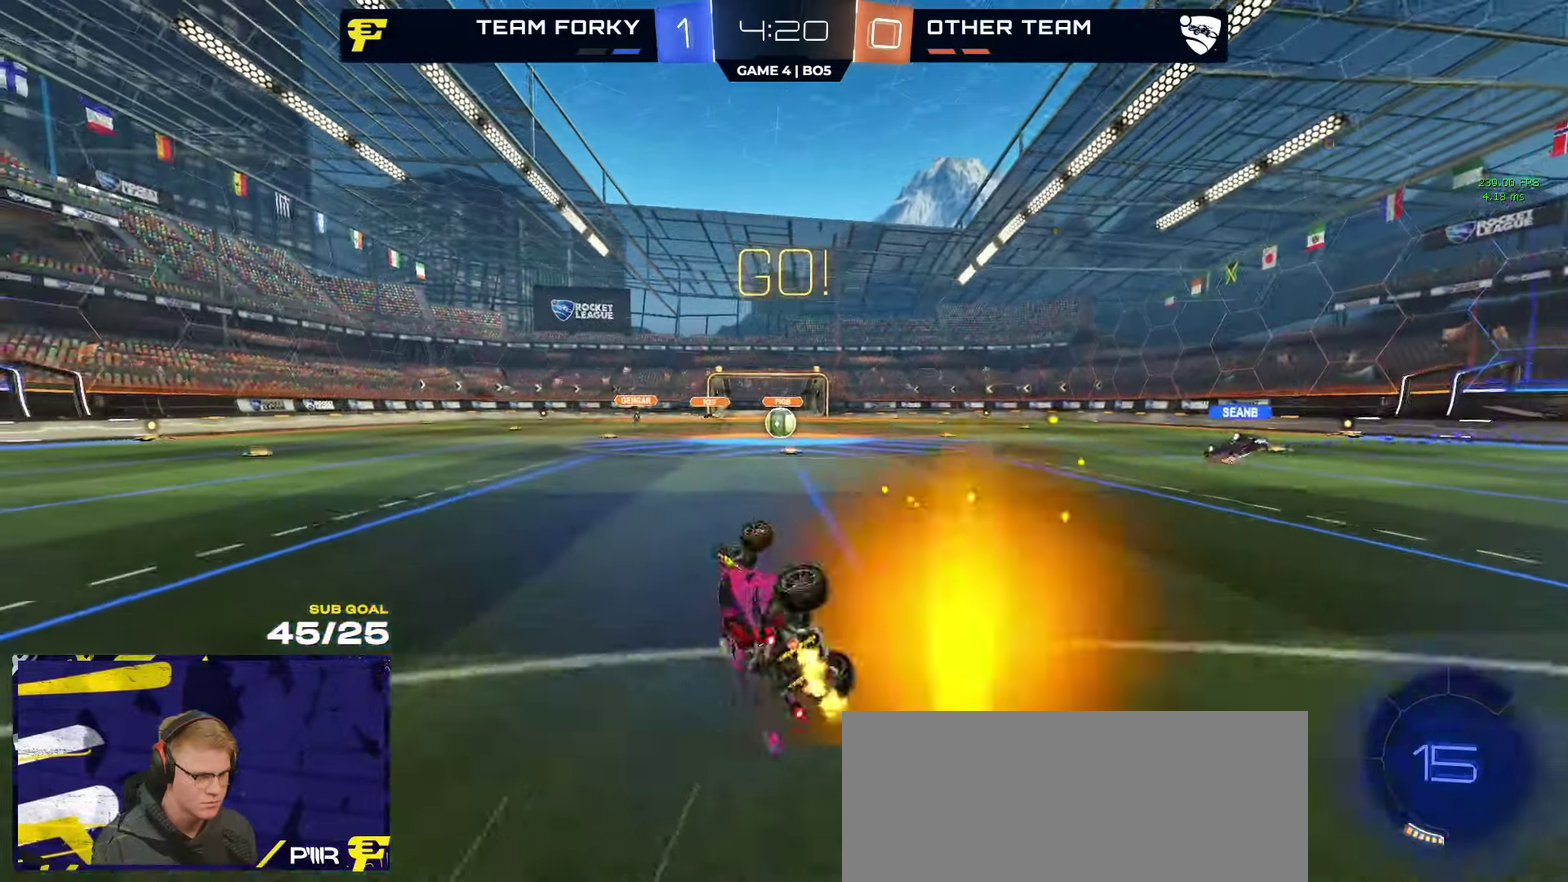
{"buttons": ["R2"], "left_stick": "left", "right_stick": "center"}
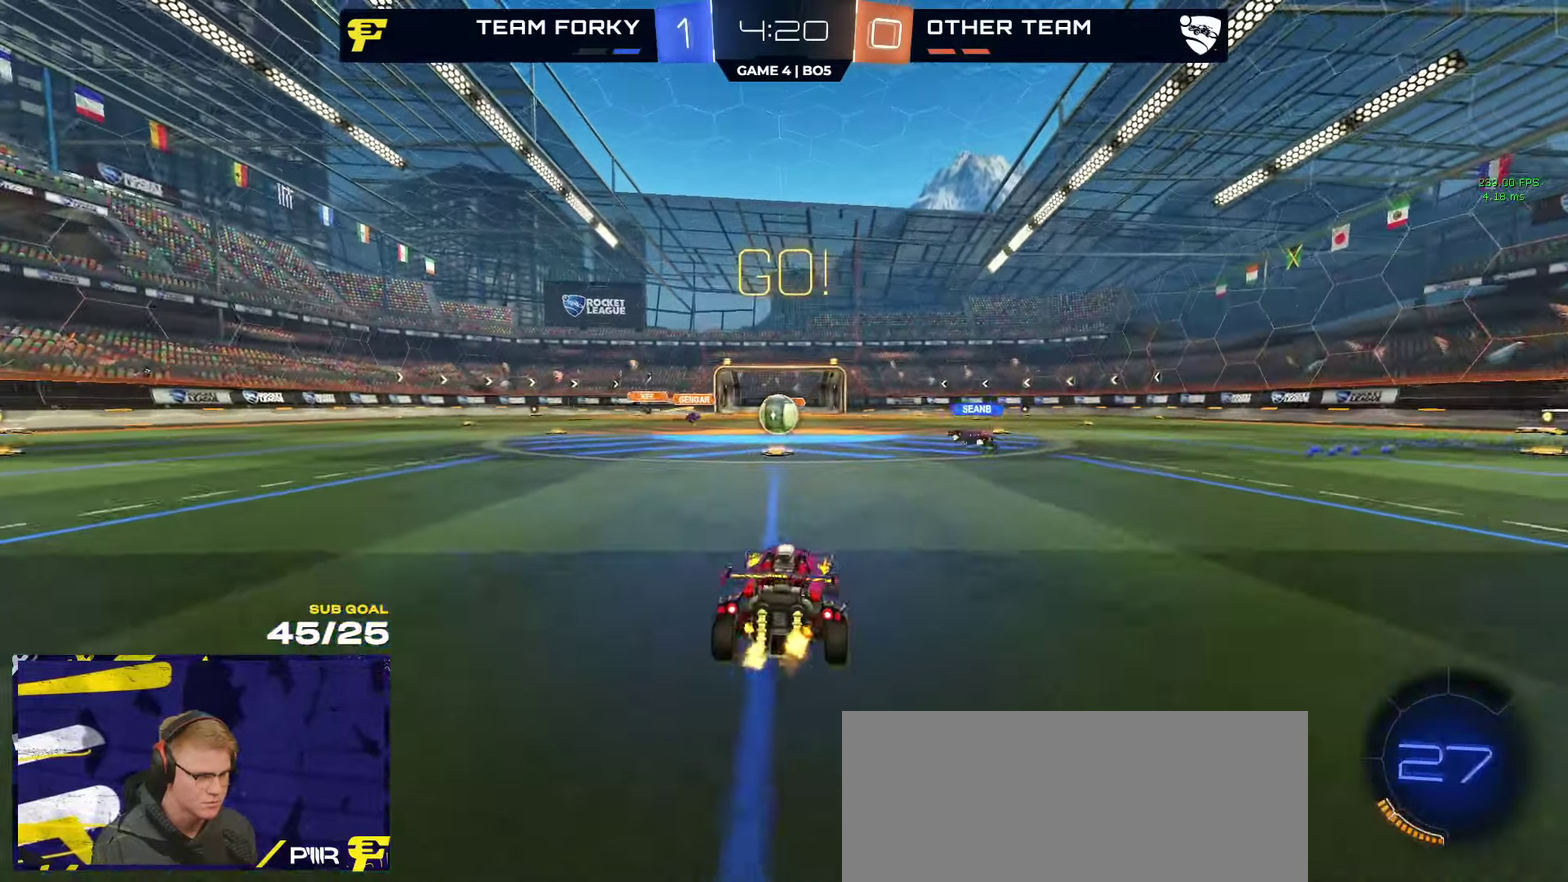
{"buttons": ["R2"], "left_stick": "left", "right_stick": "center", "events": [[67, "left_stick", "center"], [400, "left_stick", "right"], [500, "left_stick", "left"]]}
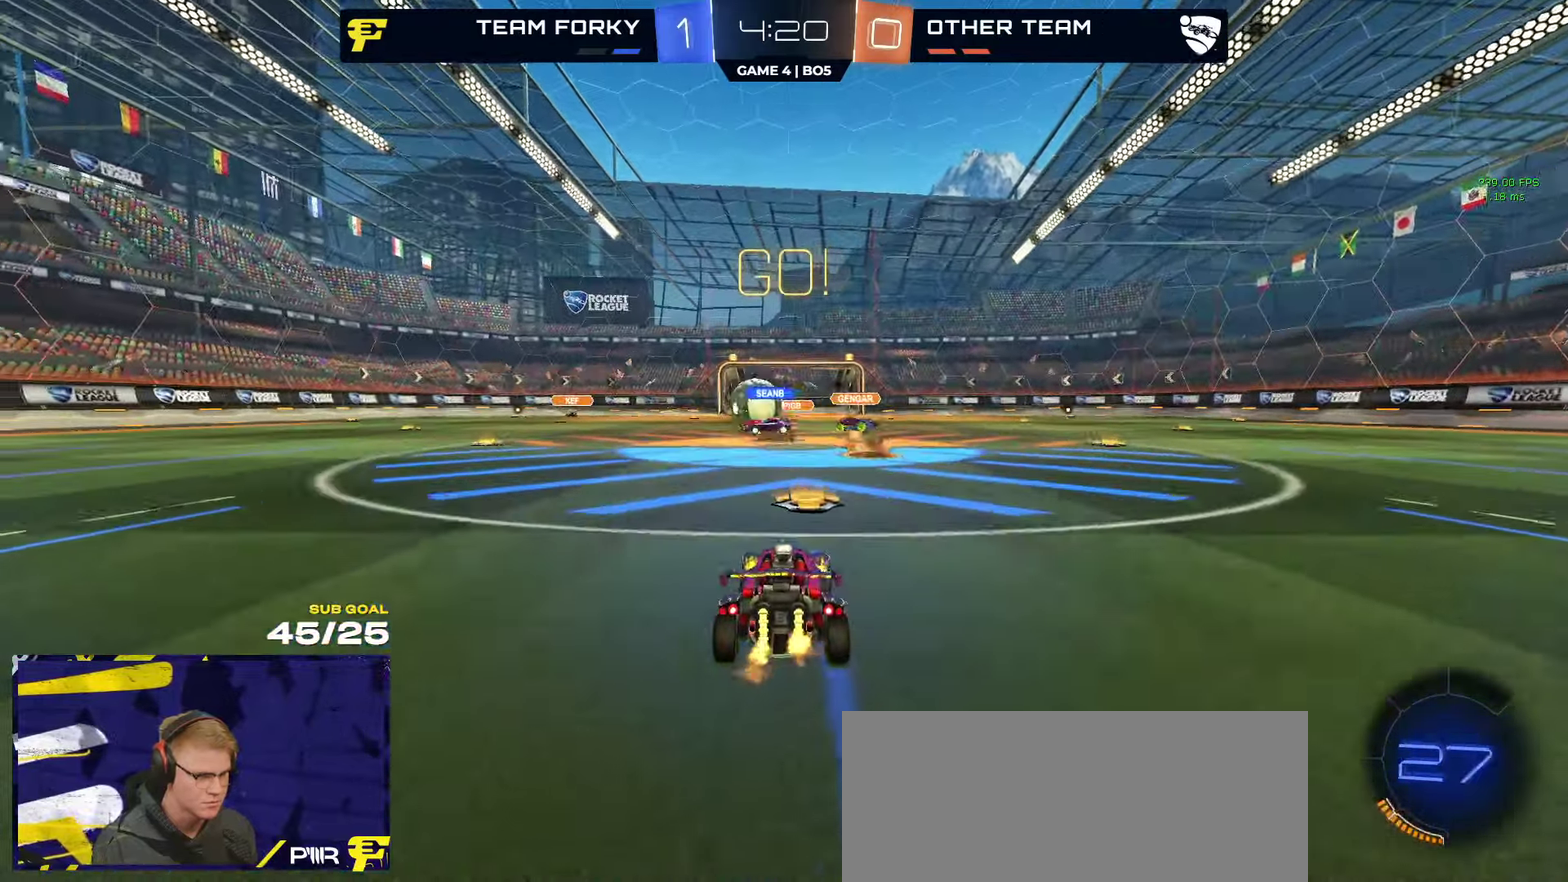
{"buttons": ["R1"], "left_stick": "left", "right_stick": "center", "events": [[83, "X", "down"], [150, "R1", "down"], [167, "X", "up"], [433, "R2", "up"], [433, "X", "down"], [500, "X", "up"]]}
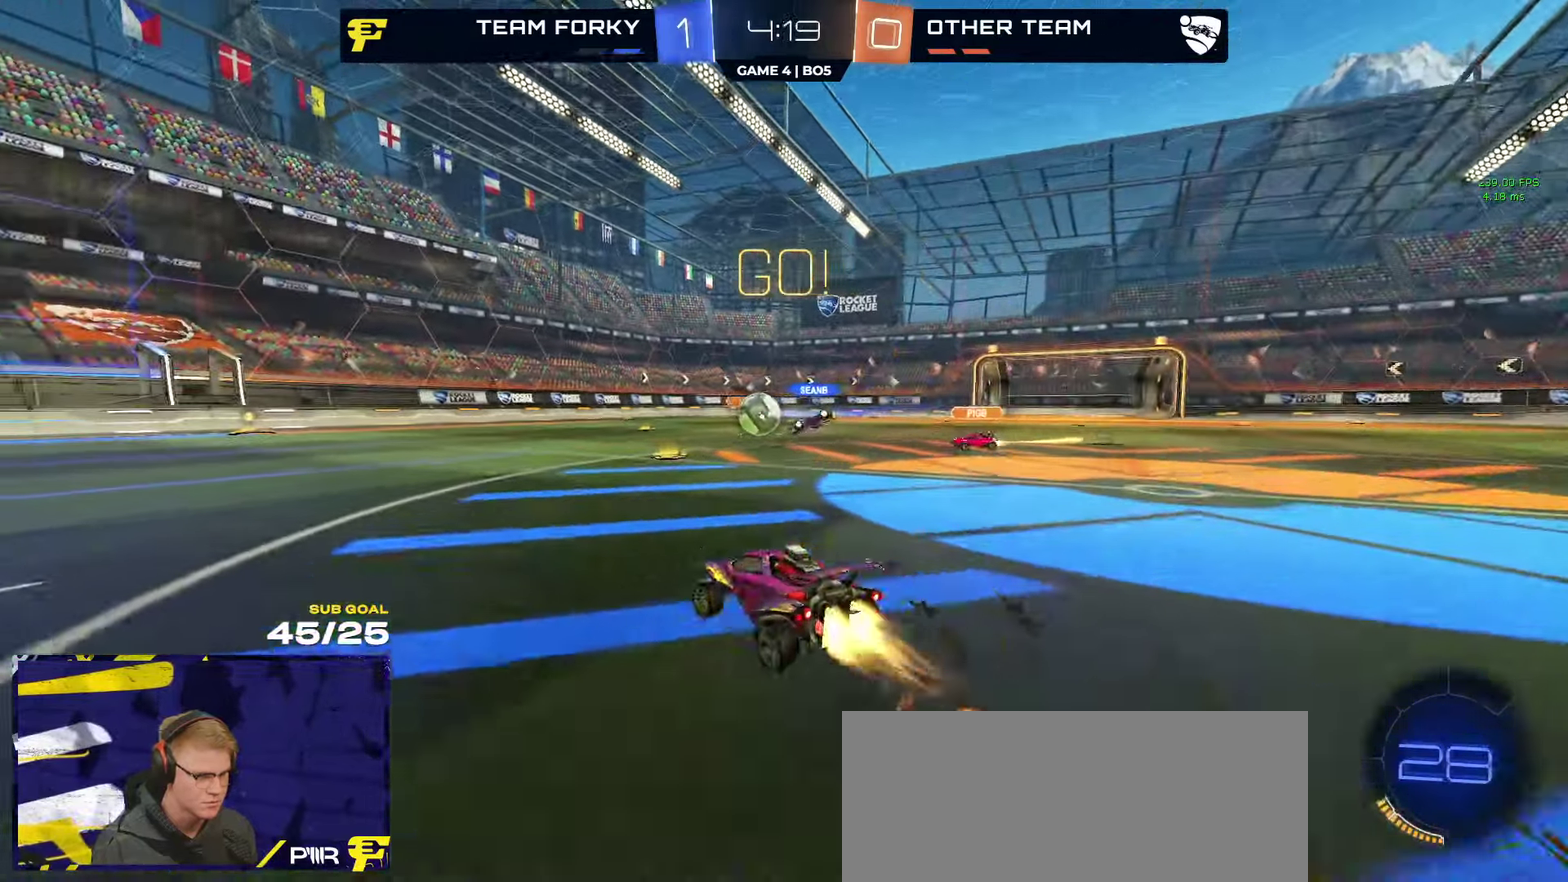
{"buttons": ["A", "L1", "R1"], "left_stick": "up-left", "right_stick": "center", "events": [[117, "Y", "down"], [200, "Y", "up"], [433, "left_stick", "up-left"], [450, "A", "down"], [500, "L1", "down"]]}
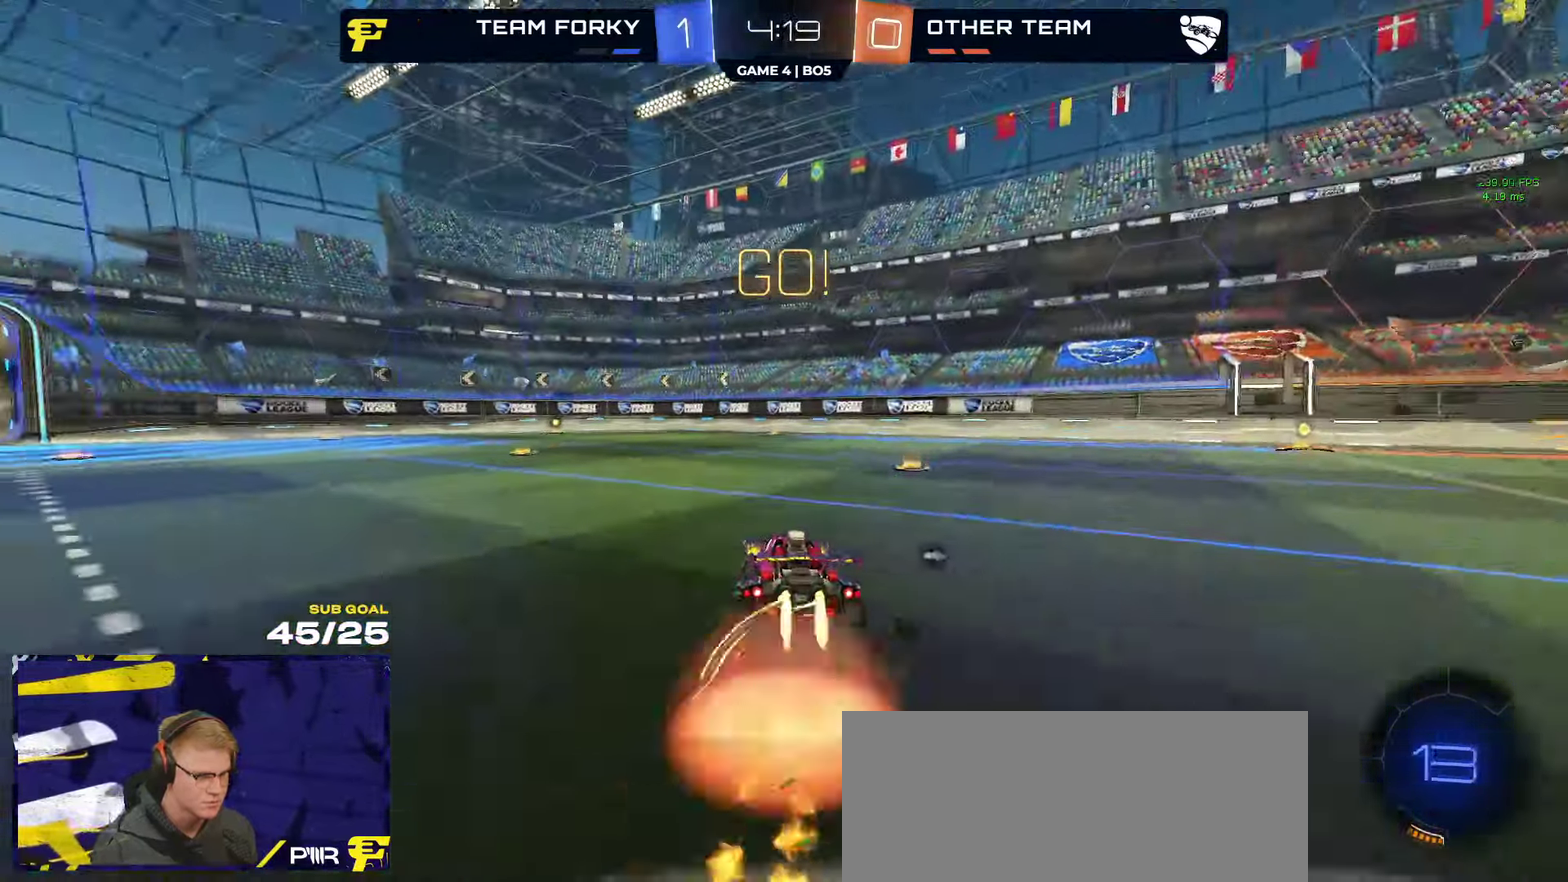
{"buttons": ["L1", "R2"], "left_stick": "down-left", "right_stick": "center", "events": [[17, "A", "up"], [67, "A", "down"], [117, "left_stick", "down-left"], [167, "A", "up"], [233, "Y", "down"], [300, "R1", "up"], [317, "Y", "up"], [433, "R2", "down"]]}
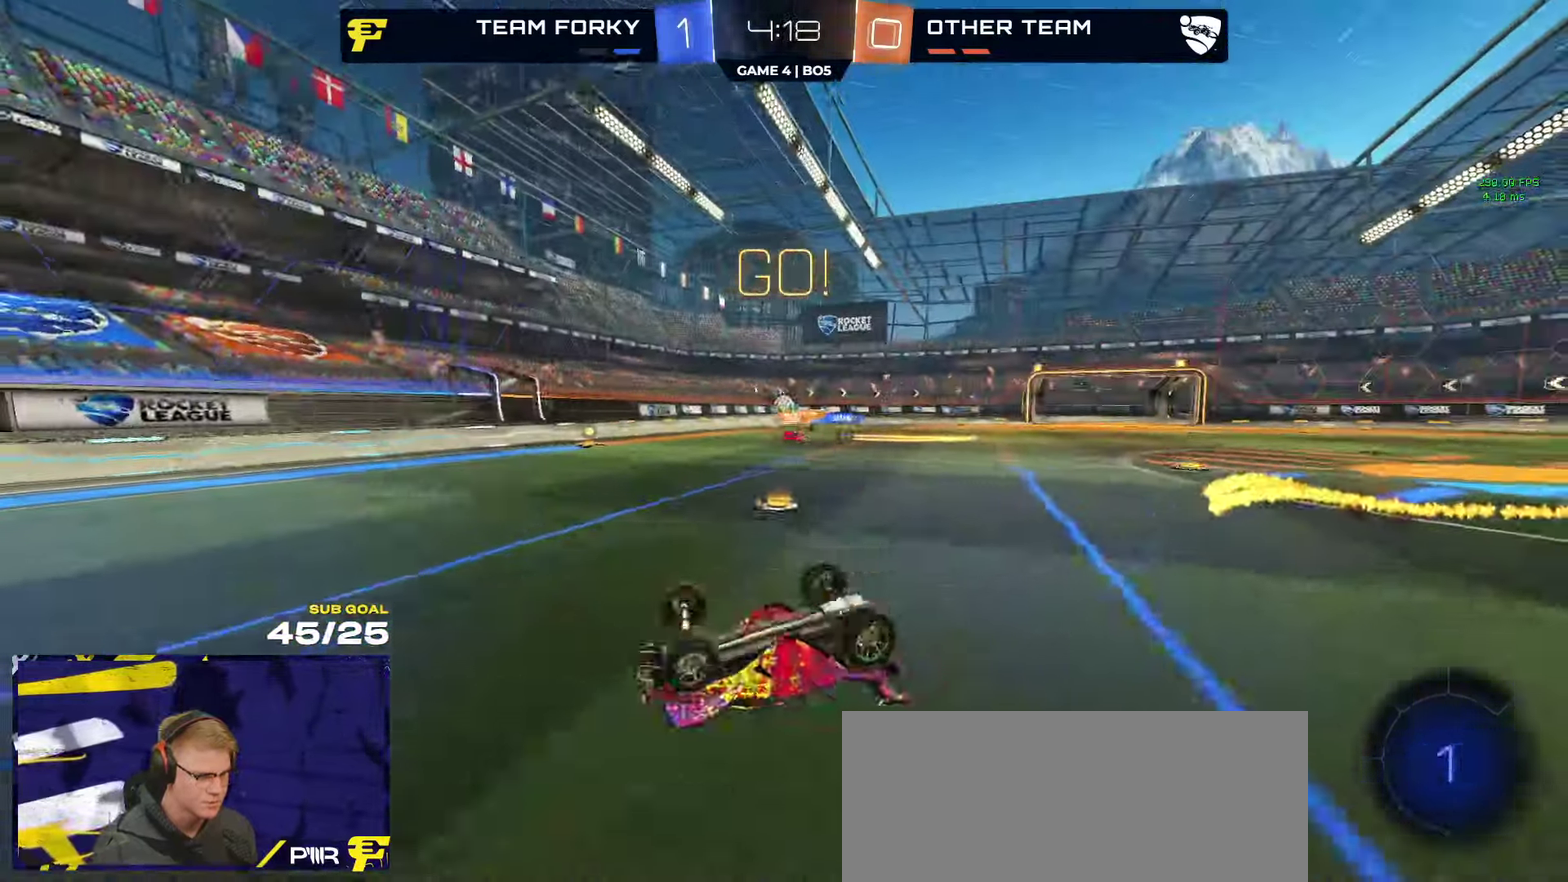
{"buttons": ["R2"], "left_stick": "down-left", "right_stick": "center", "events": [[367, "L1", "up"]]}
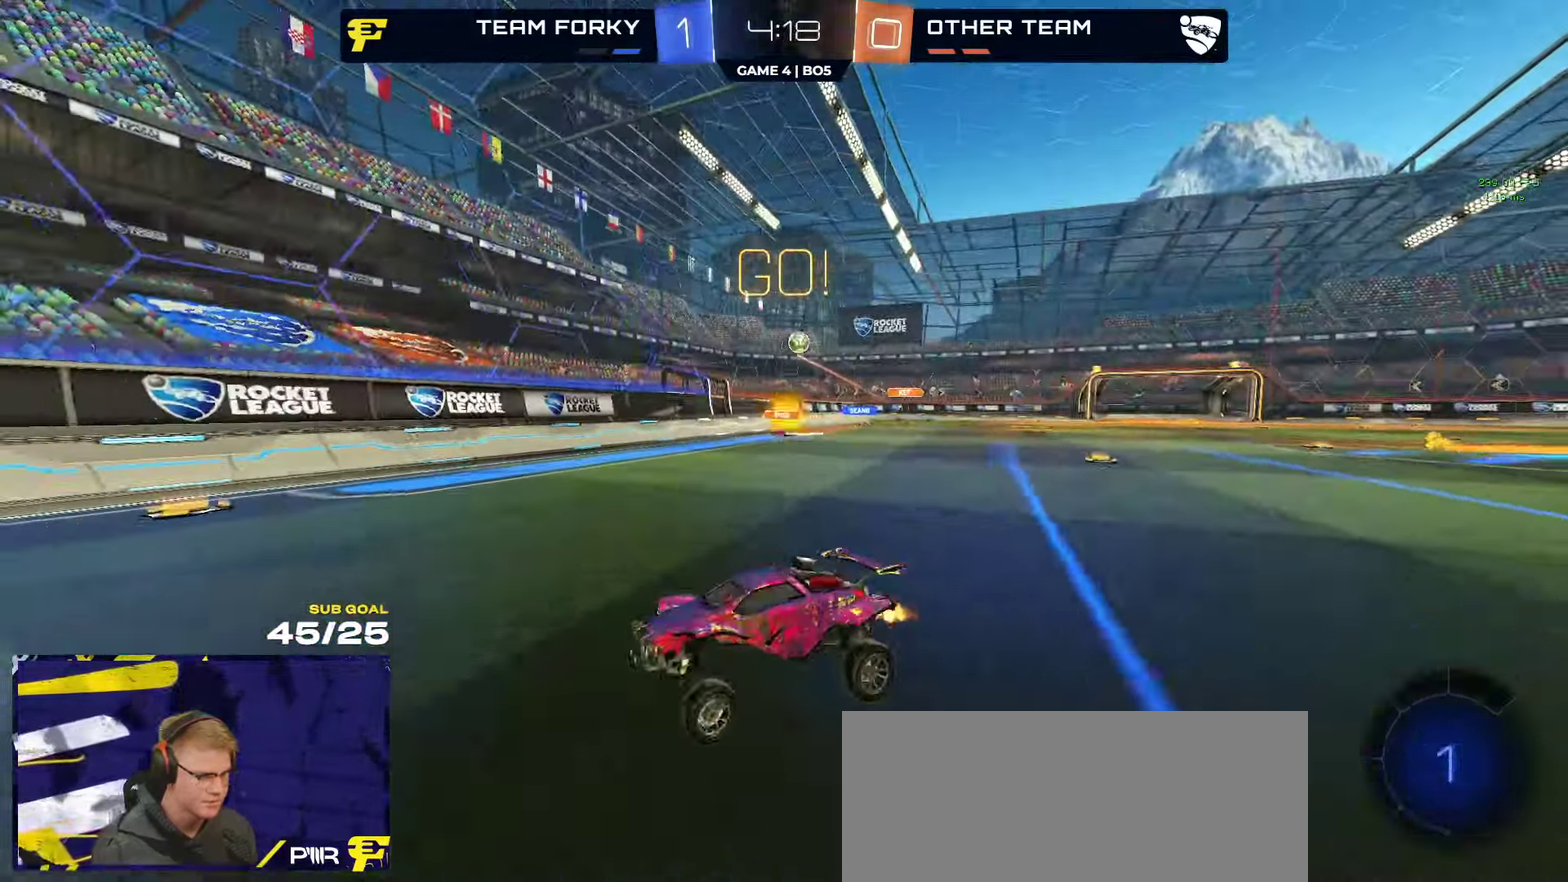
{"buttons": ["R2"], "left_stick": "center", "right_stick": "center", "events": [[83, "left_stick", "left"], [267, "left_stick", "center"]]}
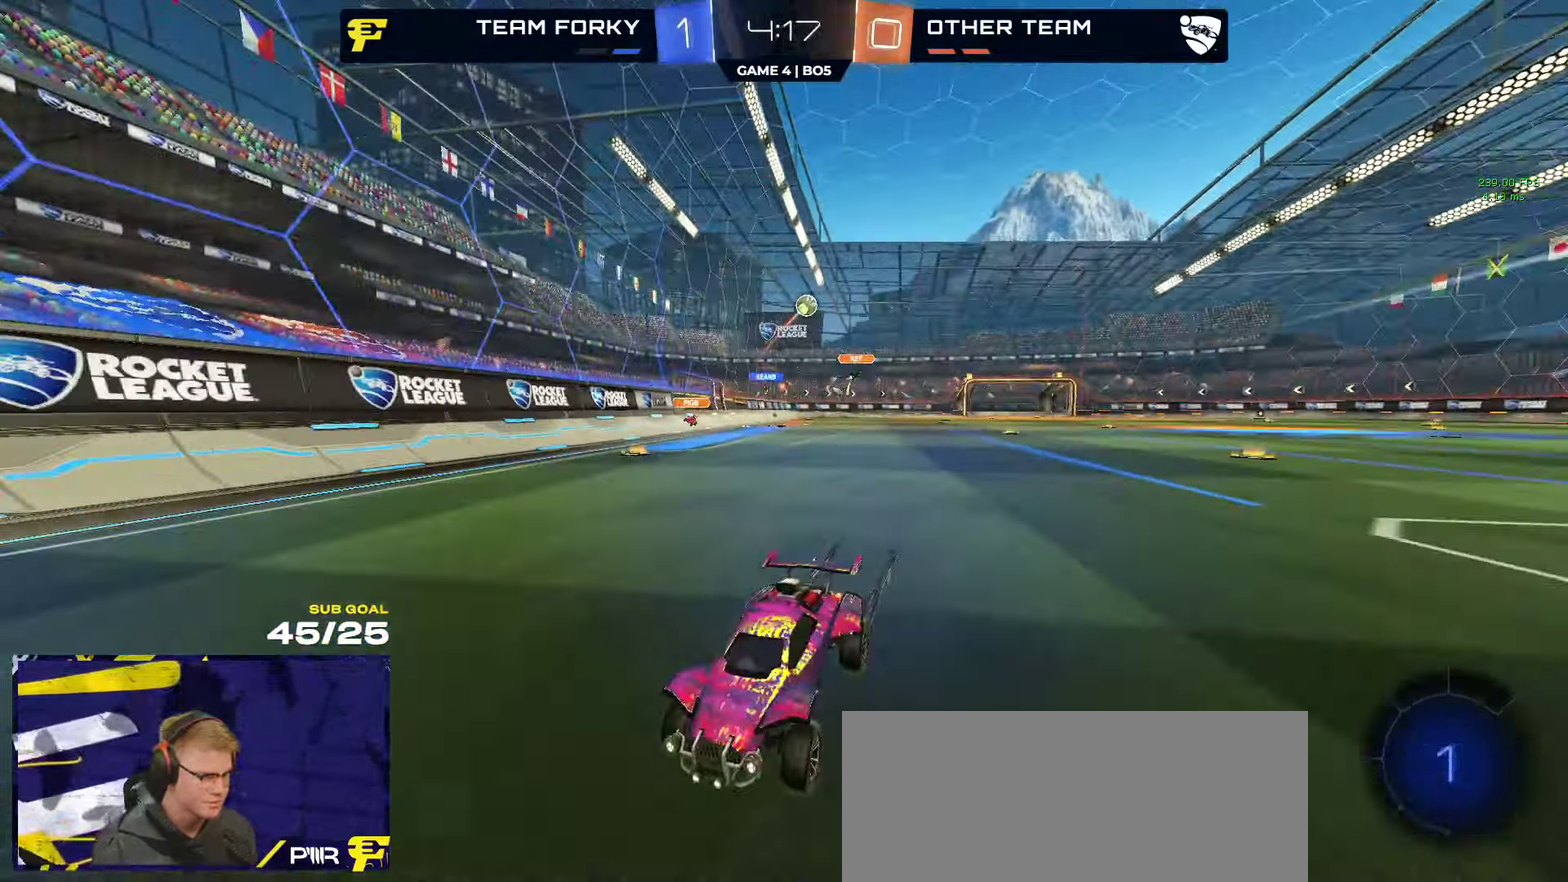
{"buttons": ["R2"], "left_stick": "center", "right_stick": "center", "events": [[117, "left_stick", "left"], [233, "left_stick", "center"]]}
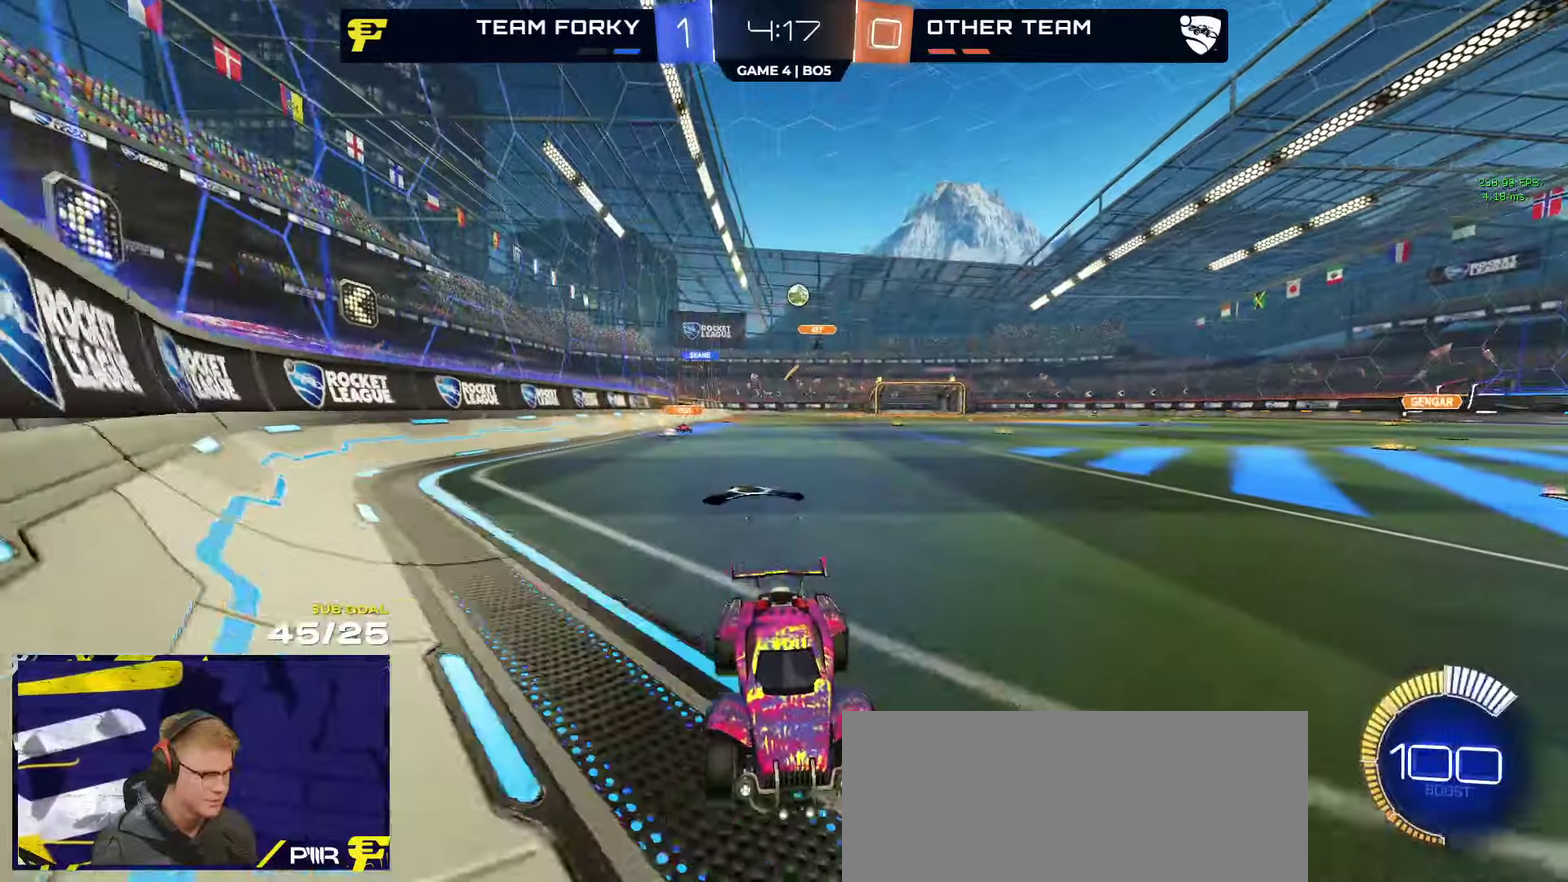
{"buttons": ["R2"], "left_stick": "left", "right_stick": "center", "events": [[167, "left_stick", "up-left"], [350, "left_stick", "left"]]}
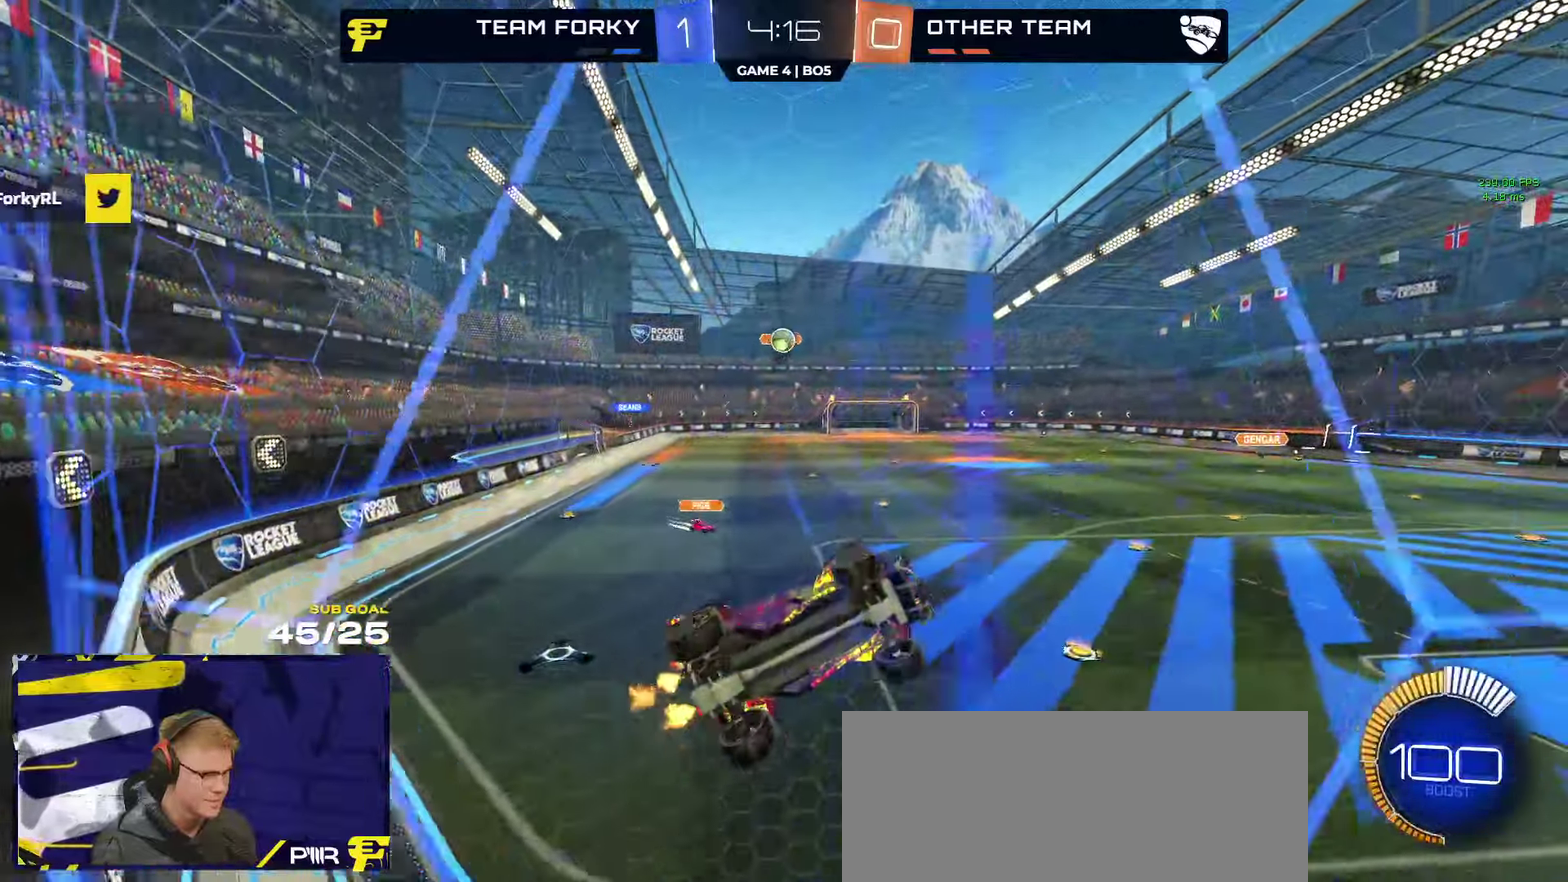
{"buttons": ["R2"], "left_stick": "left", "right_stick": "center", "events": [[50, "left_stick", "center"], [100, "R2", "up"], [184, "L2", "down"], [300, "L2", "up"], [300, "R2", "down"], [384, "left_stick", "left"]]}
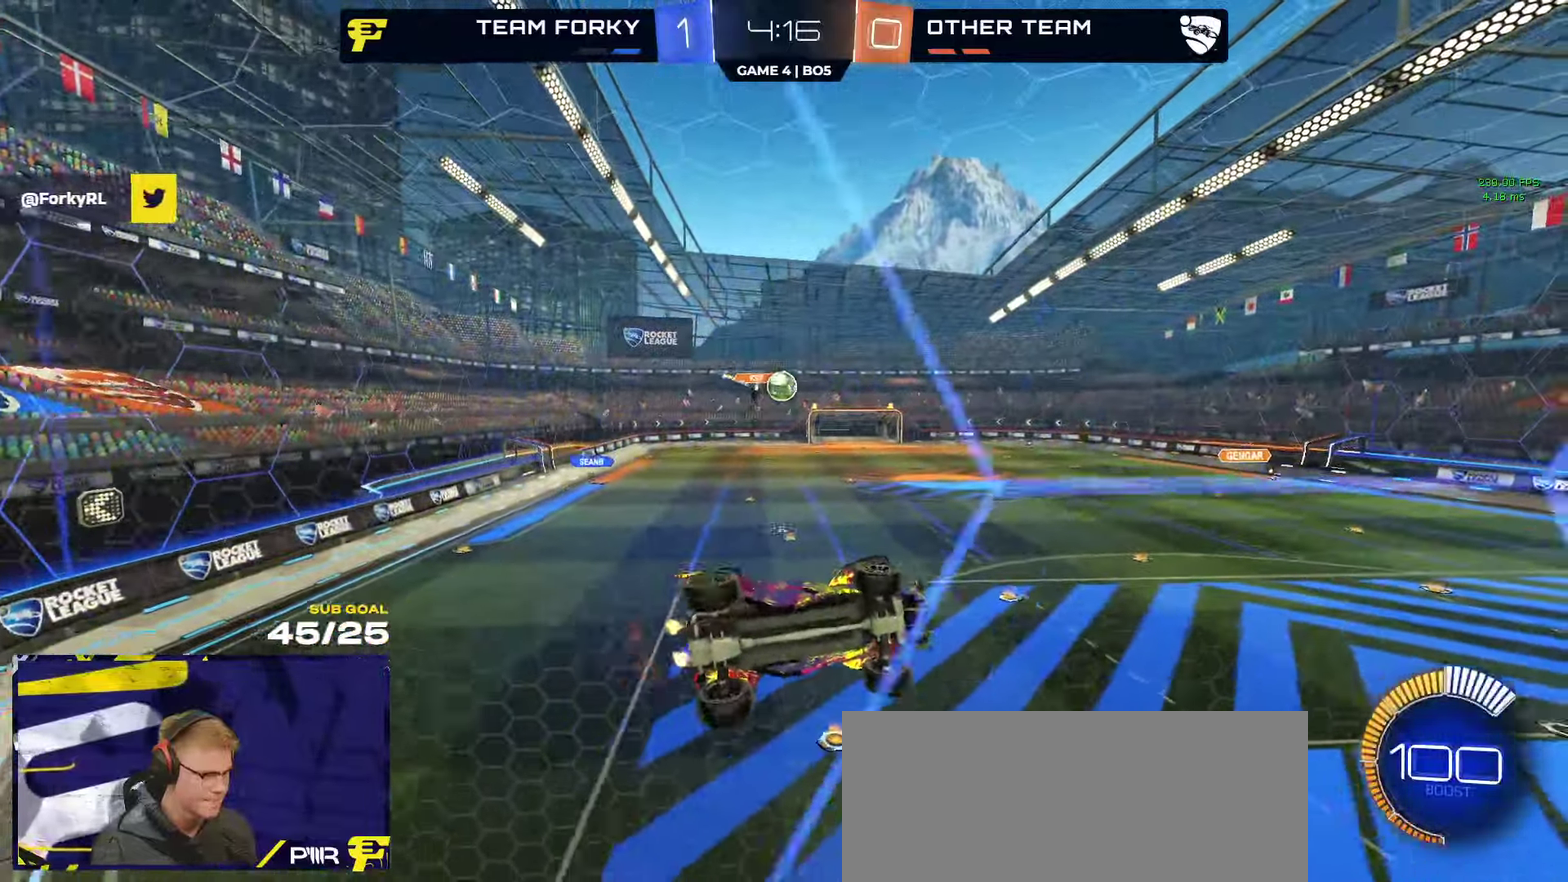
{"buttons": ["L2"], "left_stick": "center", "right_stick": "center", "events": [[17, "left_stick", "center"], [200, "R2", "up"], [267, "L2", "down"], [267, "R2", "down"], [267, "left_stick", "up-left"], [350, "L2", "up"], [350, "left_stick", "center"], [434, "R2", "up"], [484, "L2", "down"]]}
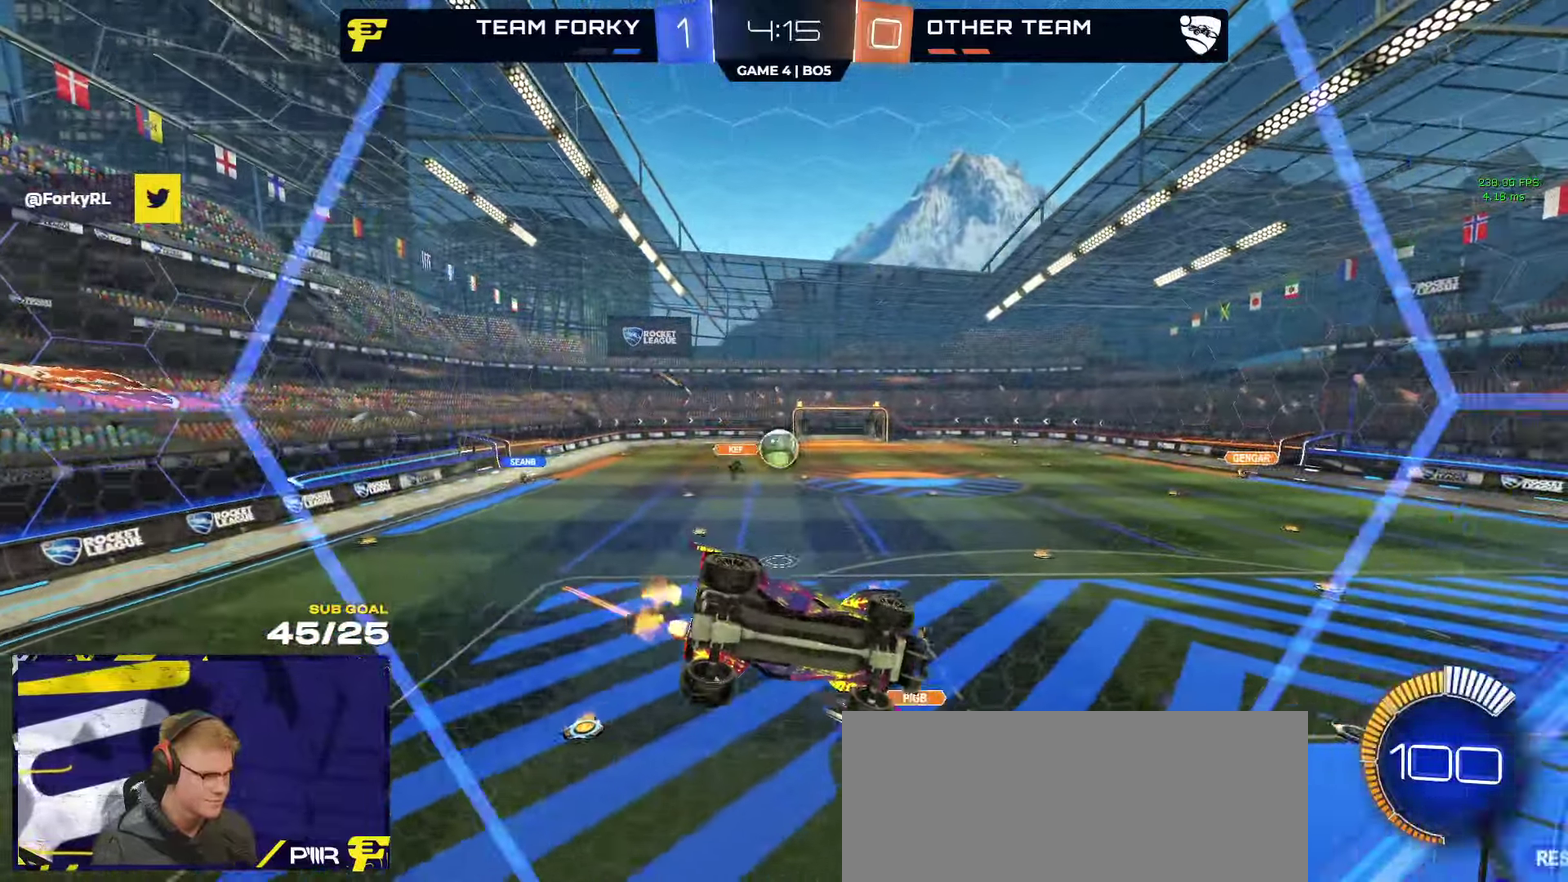
{"buttons": ["R2"], "left_stick": "down-left", "right_stick": "center"}
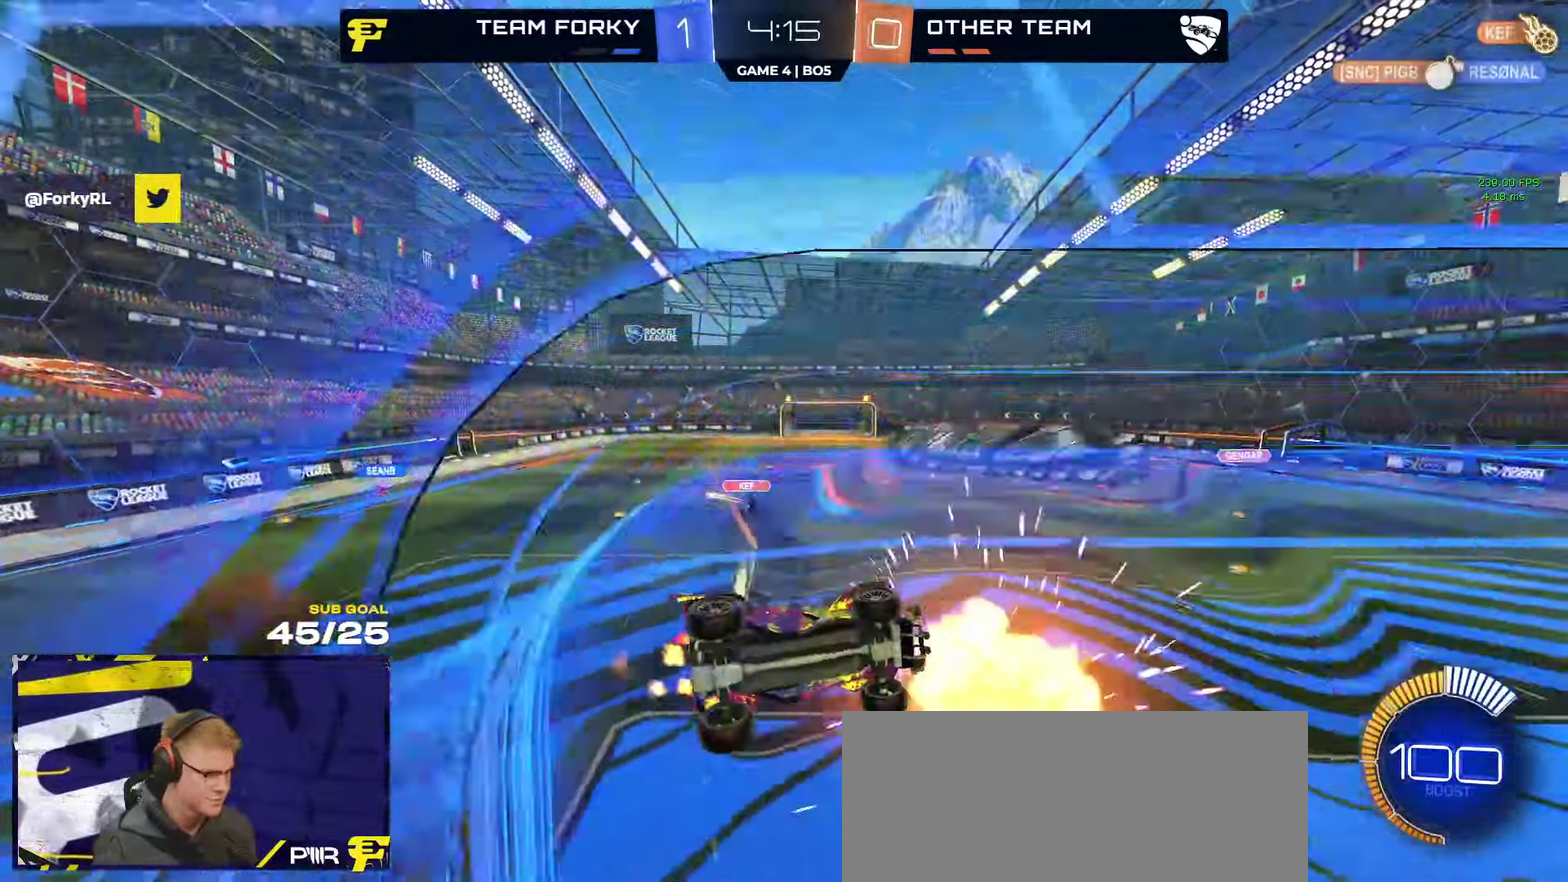
{"buttons": ["L1", "R1", "L3"], "left_stick": "up-left", "right_stick": "center"}
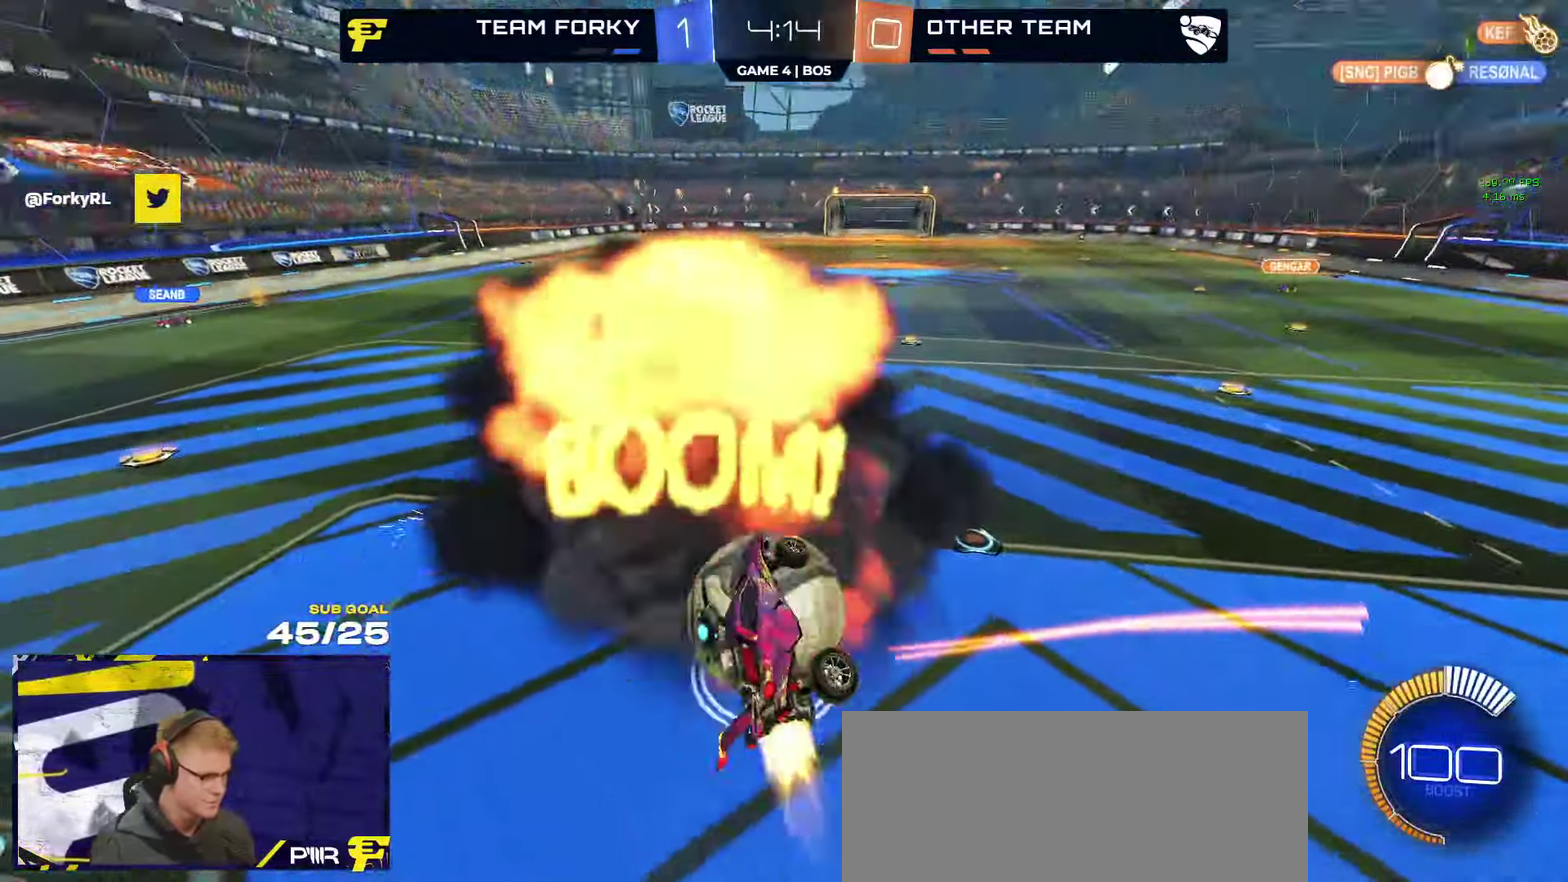
{"buttons": [], "left_stick": "down-left", "right_stick": "center"}
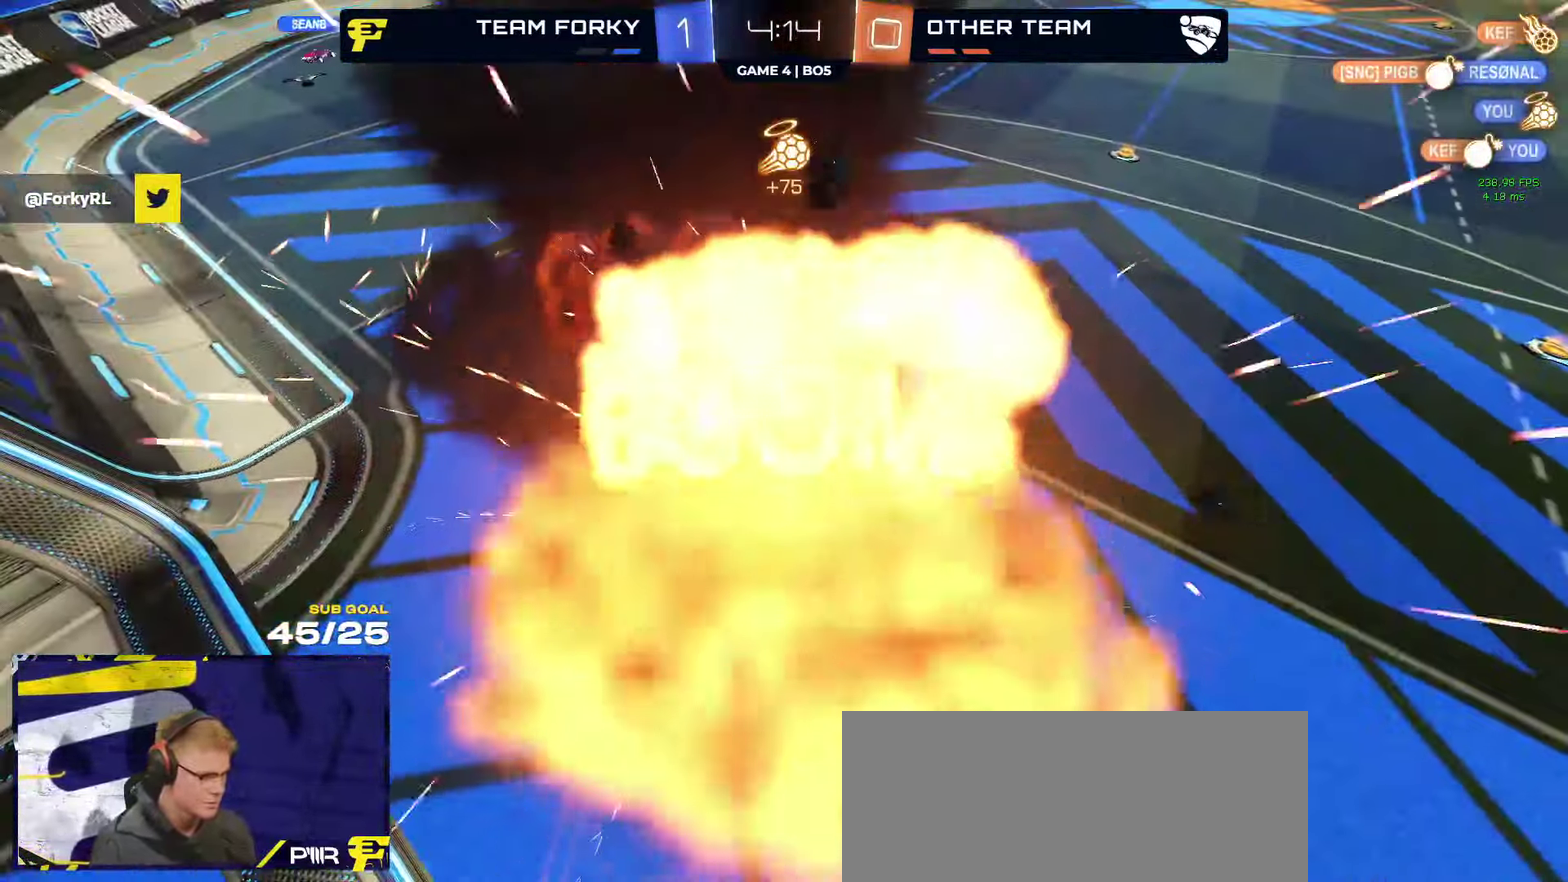
{"buttons": [], "left_stick": "center", "right_stick": "center", "events": [[167, "left_stick", "center"]]}
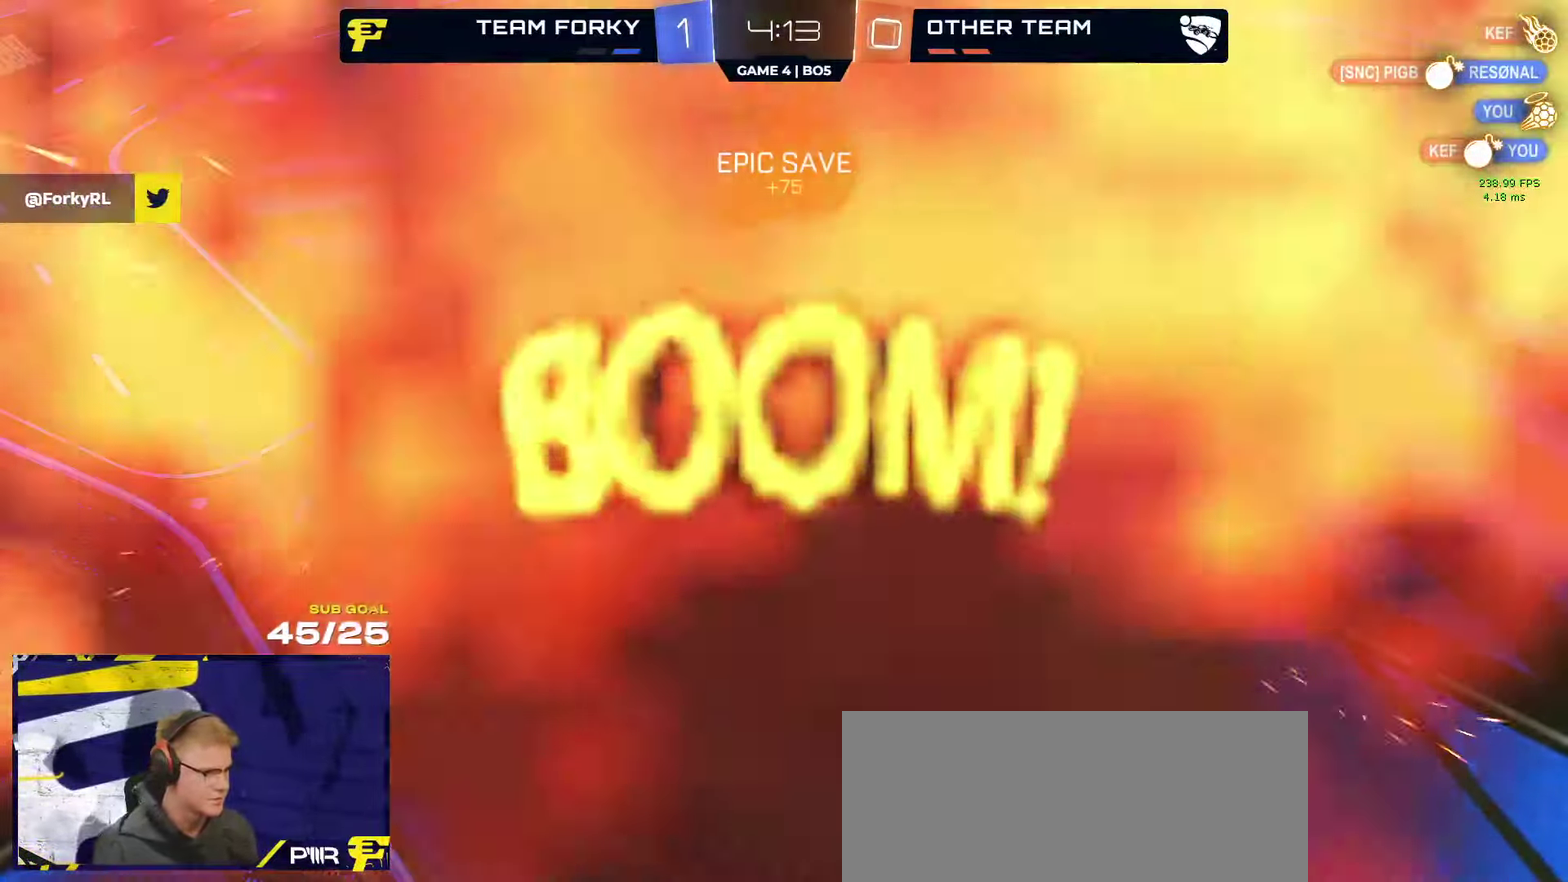
{"buttons": ["R2"], "left_stick": "center", "right_stick": "center", "events": [[34, "R2", "down"]]}
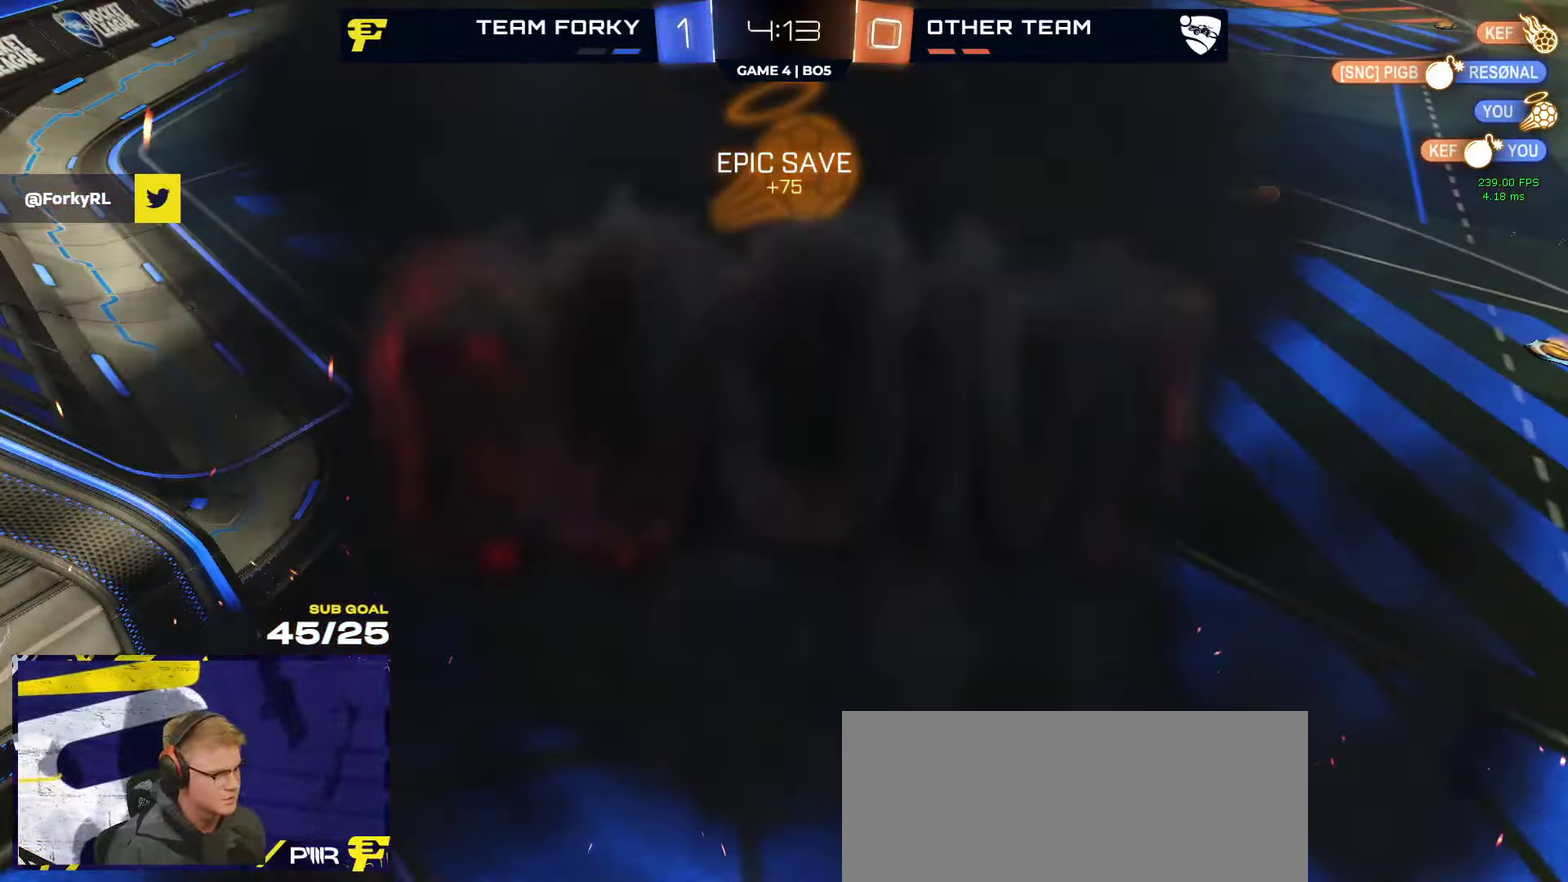
{"buttons": ["R2"], "left_stick": "center", "right_stick": "center", "events": []}
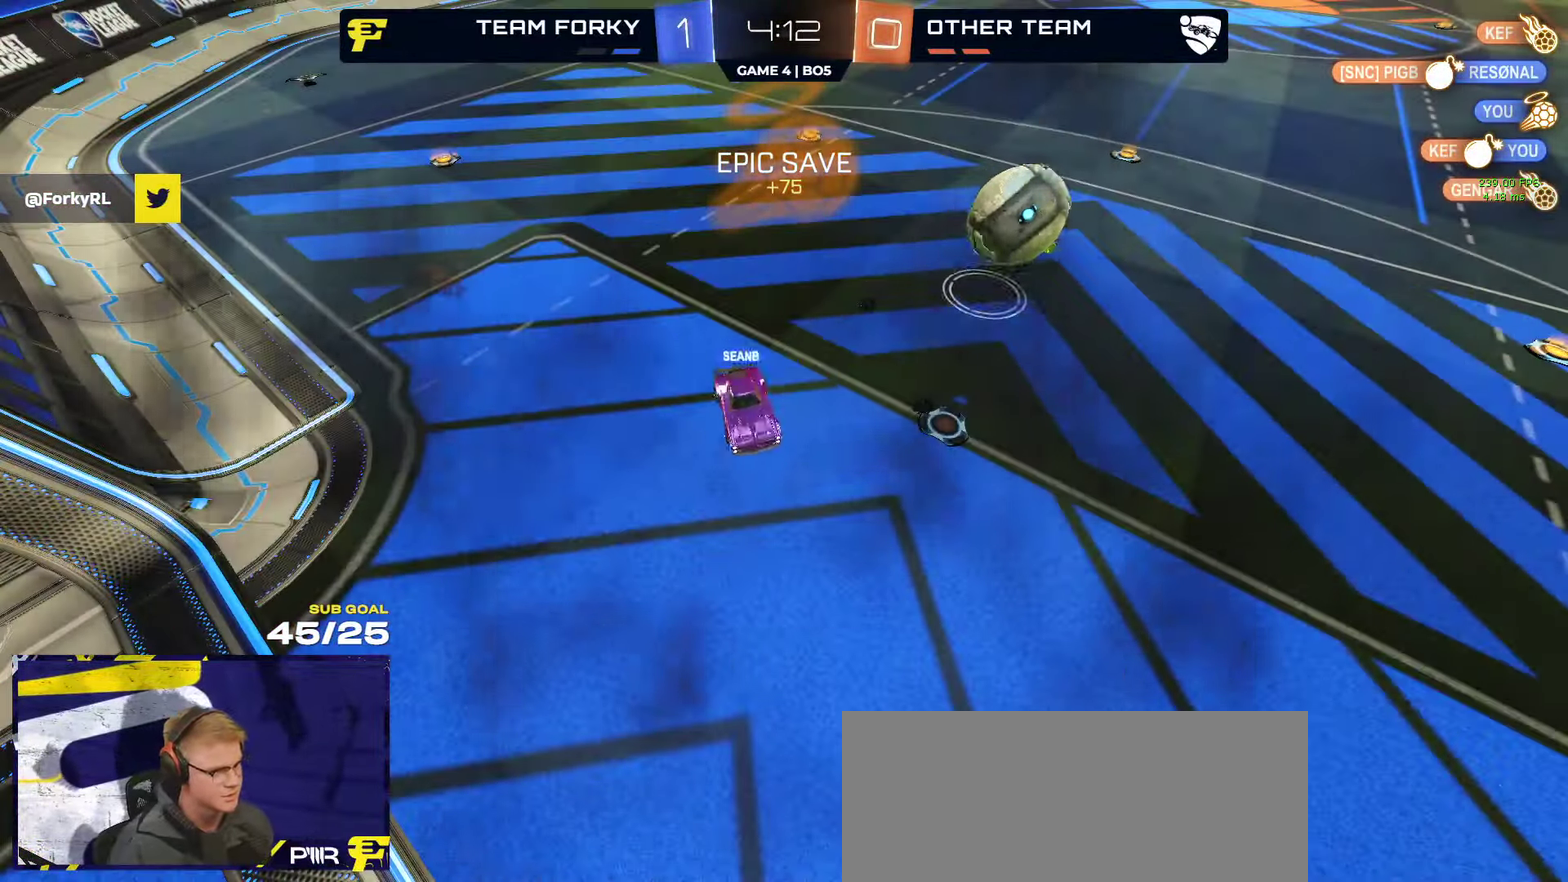
{"buttons": ["R2"], "left_stick": "center", "right_stick": "center", "events": []}
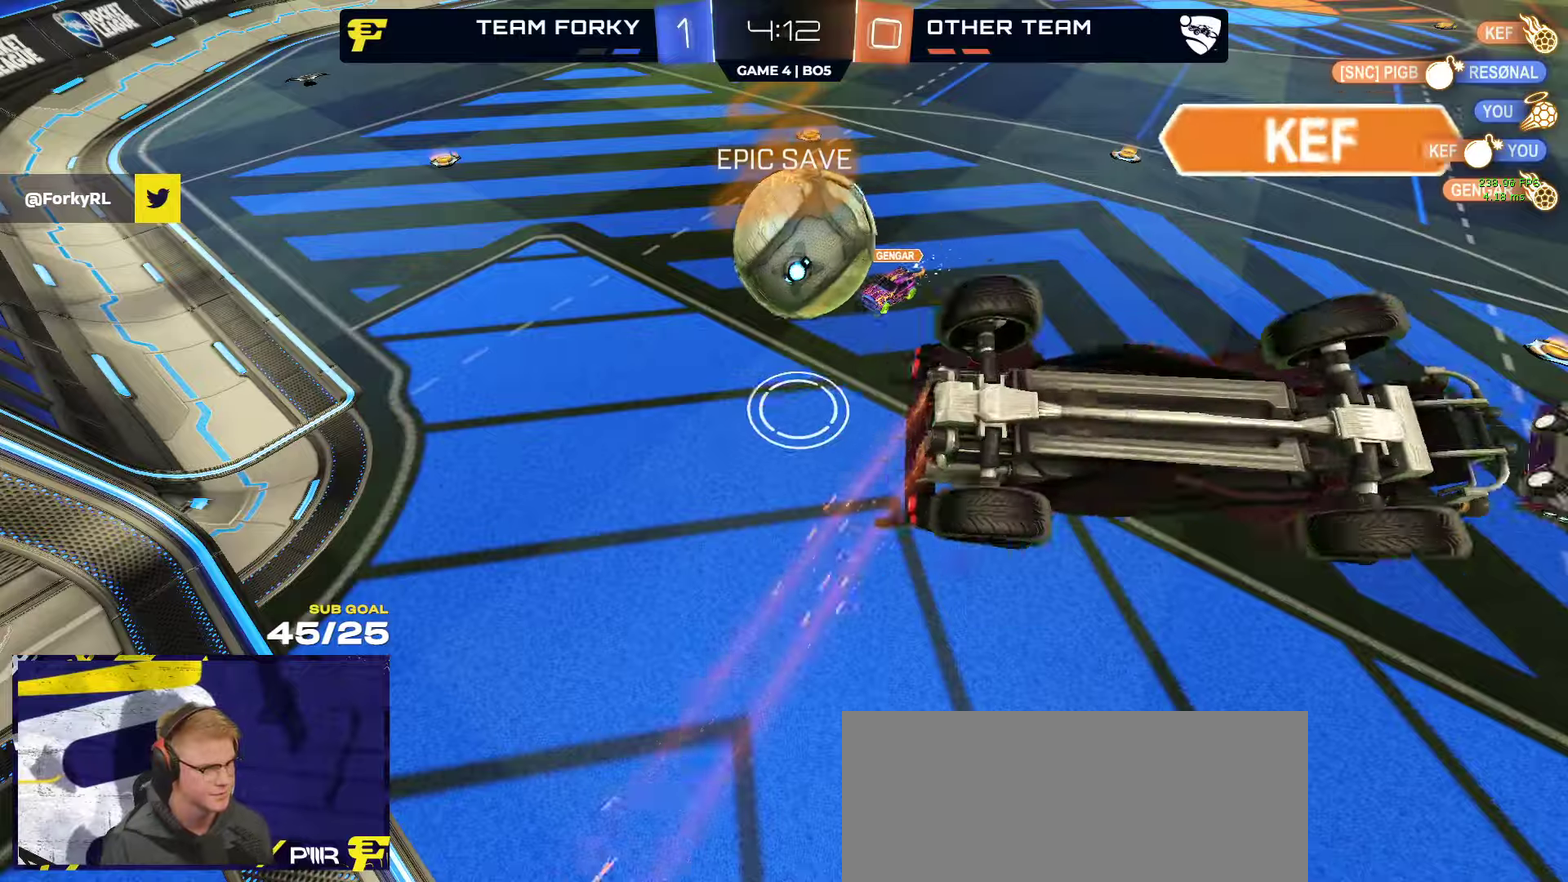
{"buttons": ["R2"], "left_stick": "center", "right_stick": "center", "events": []}
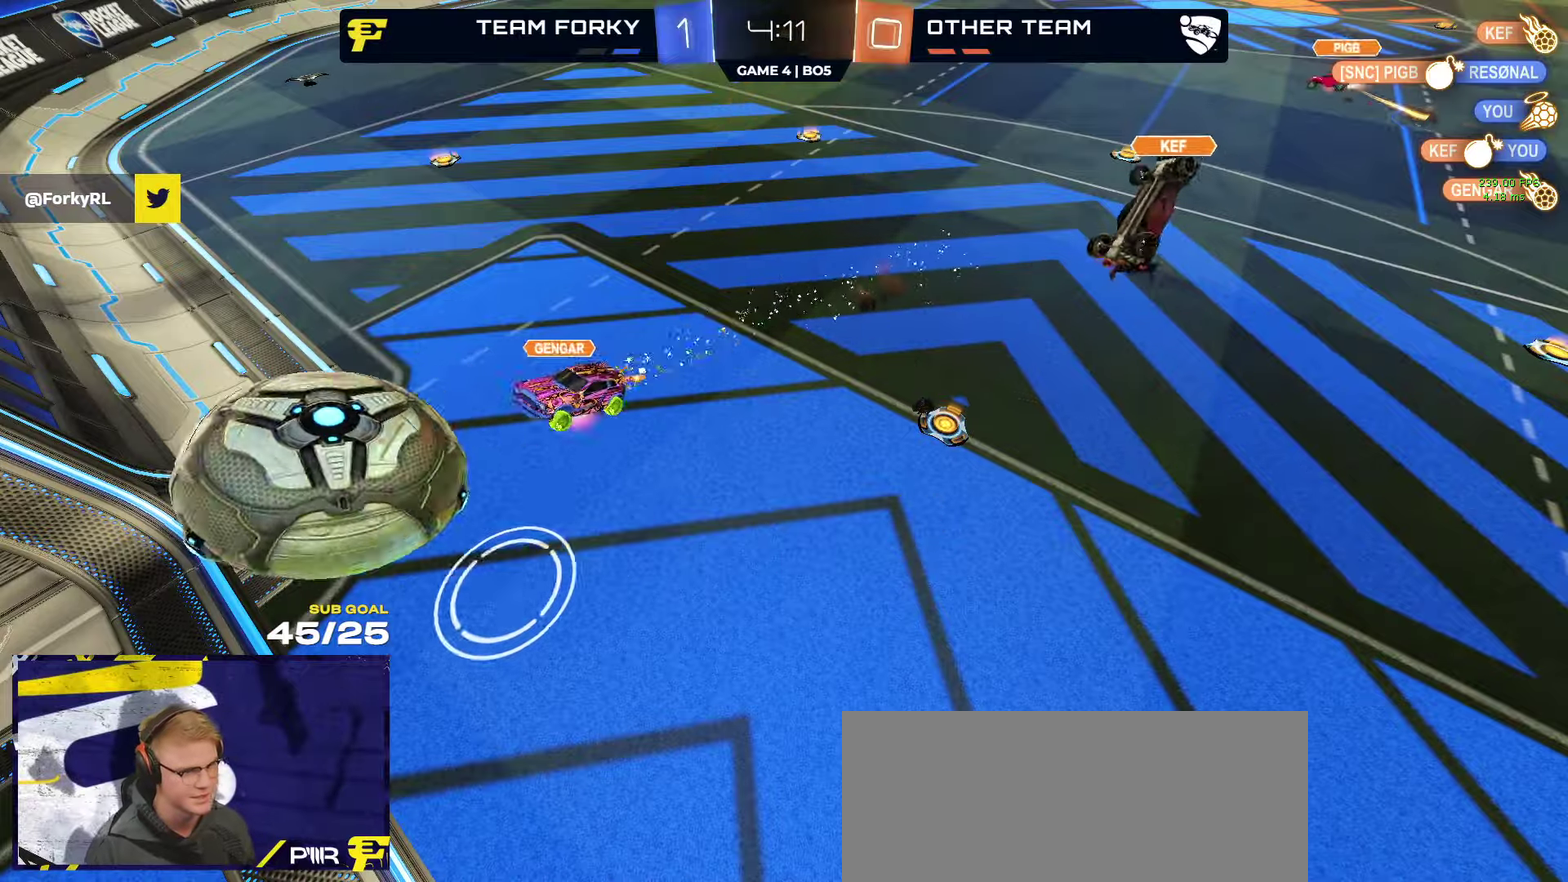
{"buttons": ["R2", "SELECT"], "left_stick": "center", "right_stick": "center", "events": [[383, "SELECT", "down"]]}
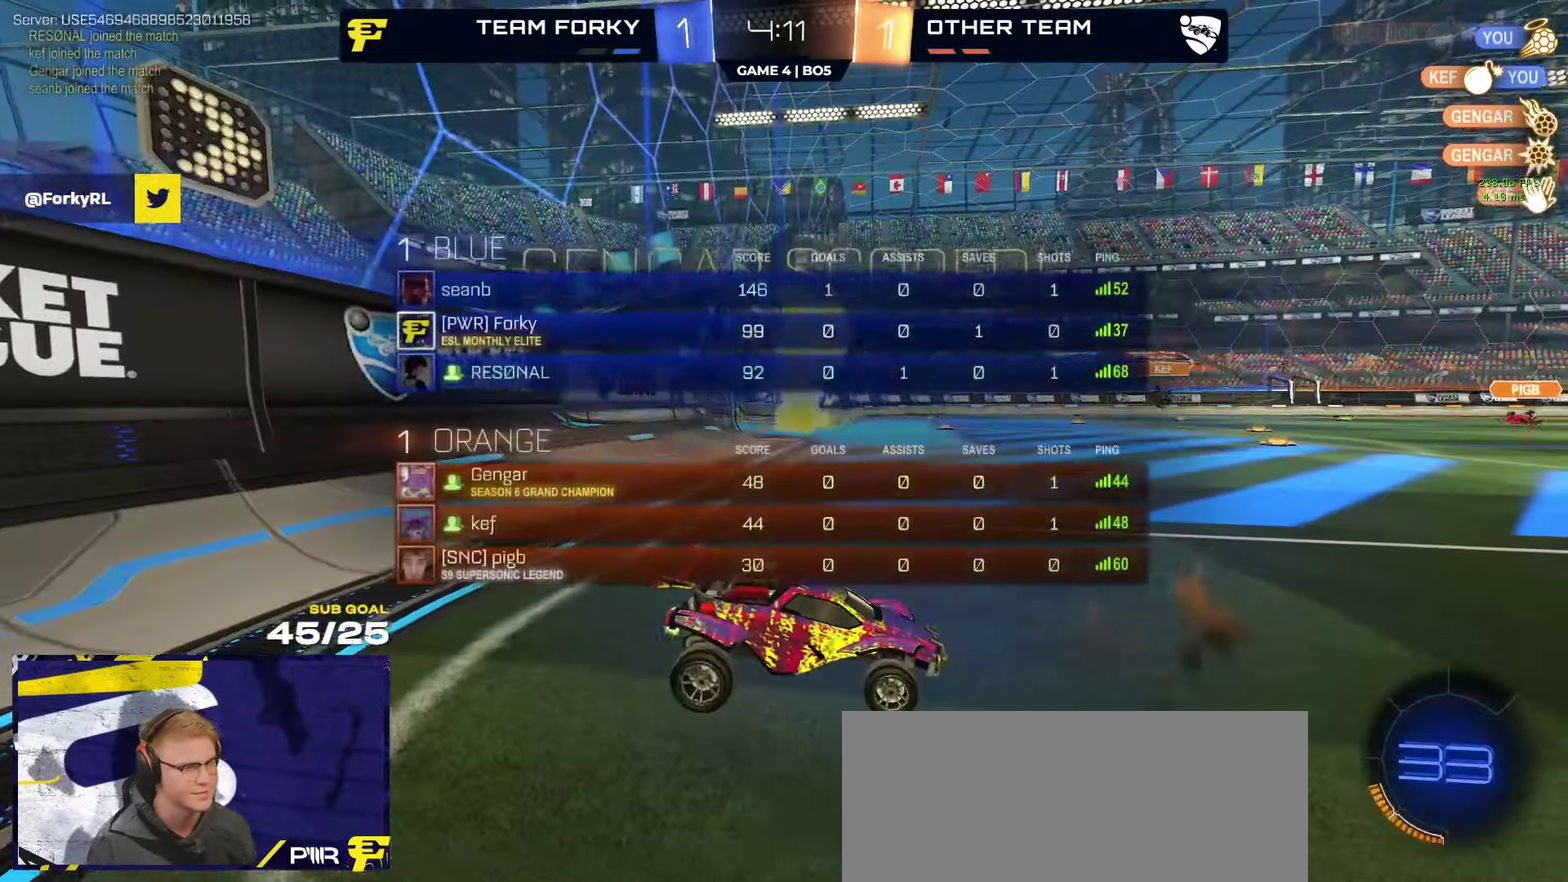
{"buttons": ["R2"], "left_stick": "left", "right_stick": "center", "events": [[166, "SELECT", "up"], [200, "Y", "down"], [283, "Y", "up"], [333, "left_stick", "left"]]}
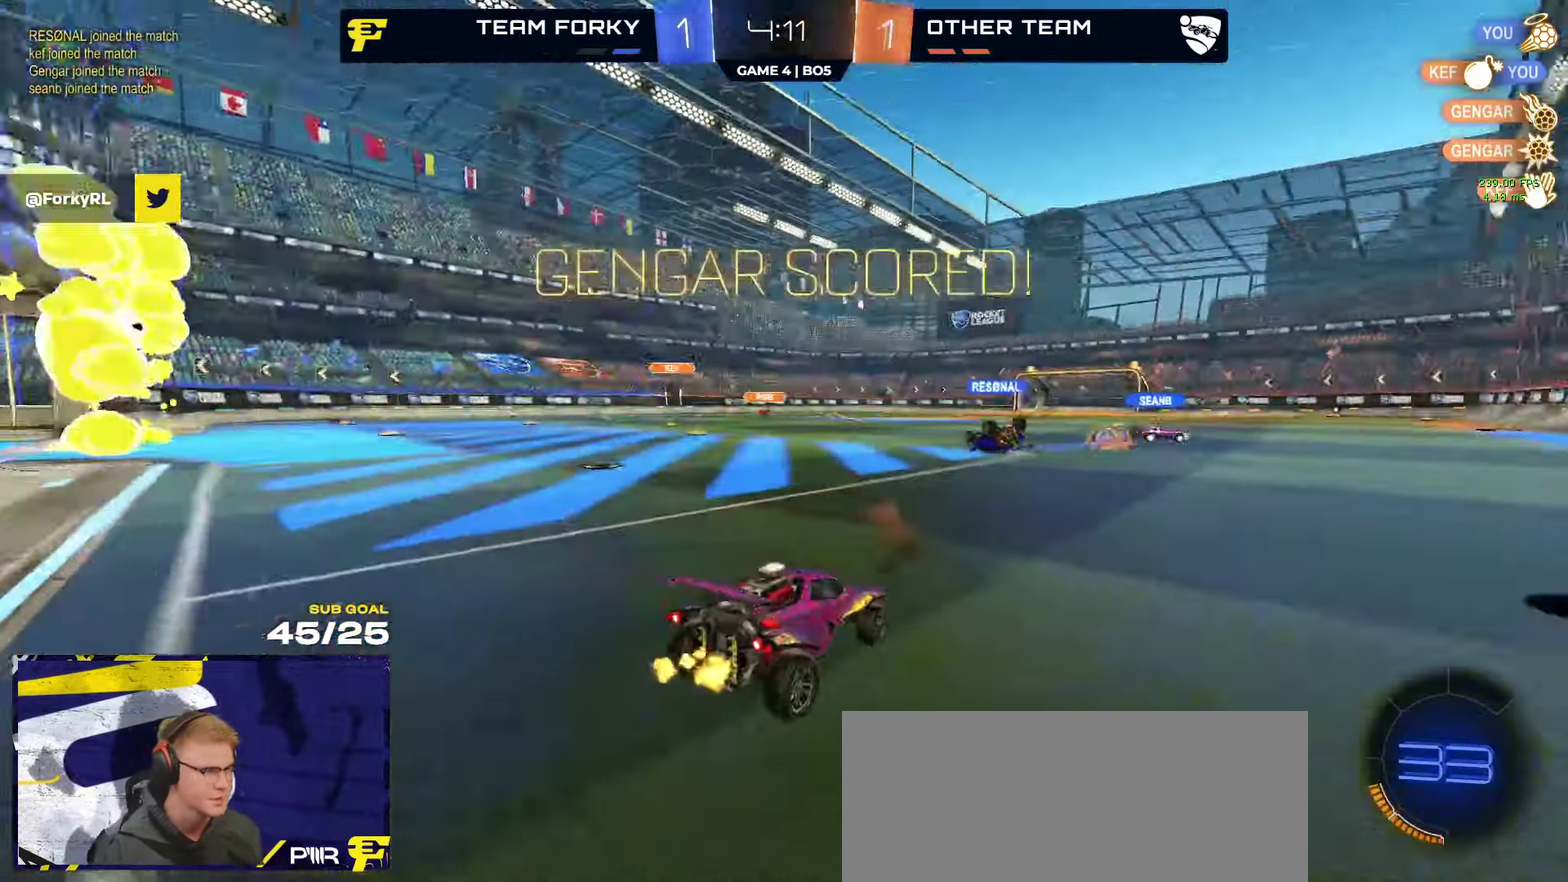
{"buttons": ["R1"], "left_stick": "center", "right_stick": "center", "events": [[100, "R1", "down"], [166, "left_stick", "up-left"], [300, "left_stick", "left"], [450, "R2", "up"], [450, "left_stick", "center"]]}
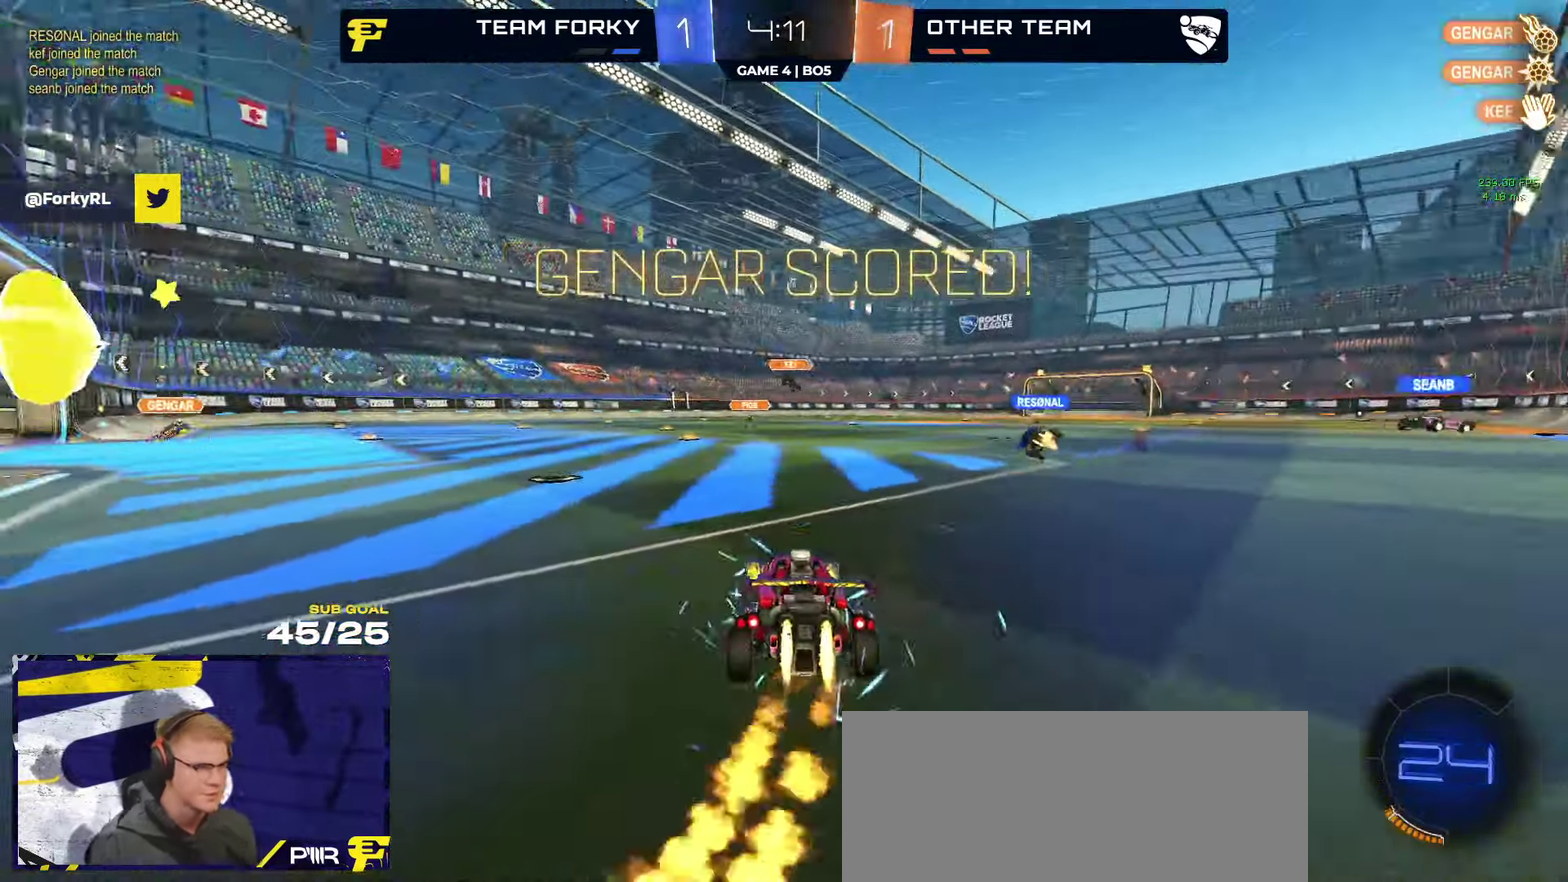
{"buttons": ["L1", "R1"], "left_stick": "left", "right_stick": "center", "events": [[100, "A", "down"], [116, "L1", "down"], [116, "left_stick", "up-left"], [150, "A", "up"], [216, "A", "down"], [266, "left_stick", "down-right"], [316, "A", "up"], [433, "left_stick", "left"]]}
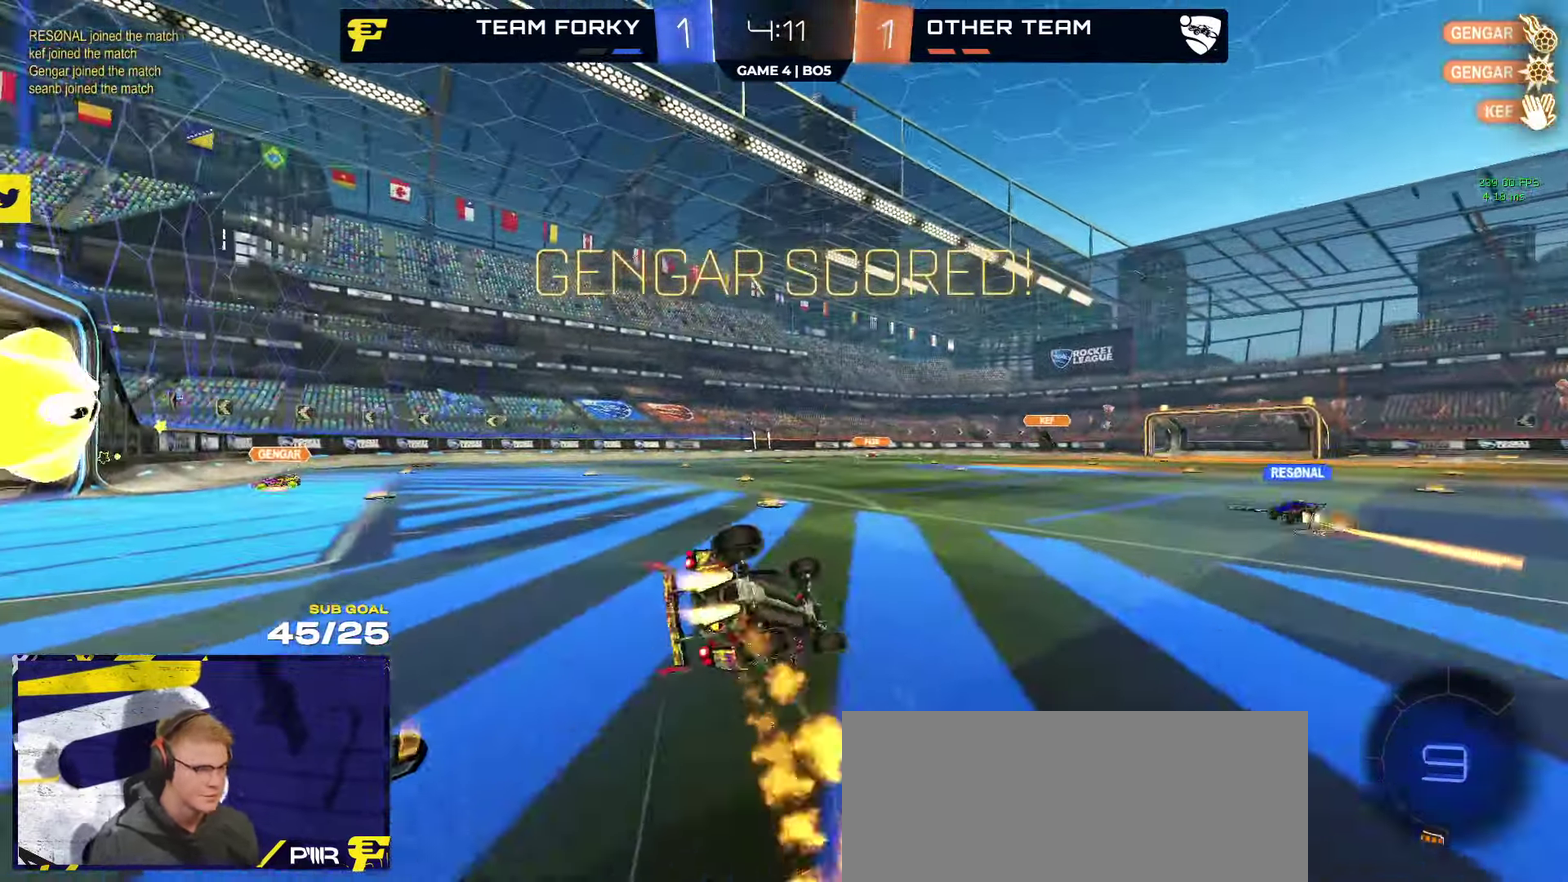
{"buttons": ["L1", "R1"], "left_stick": "down-left", "right_stick": "center", "events": [[50, "left_stick", "down-left"]]}
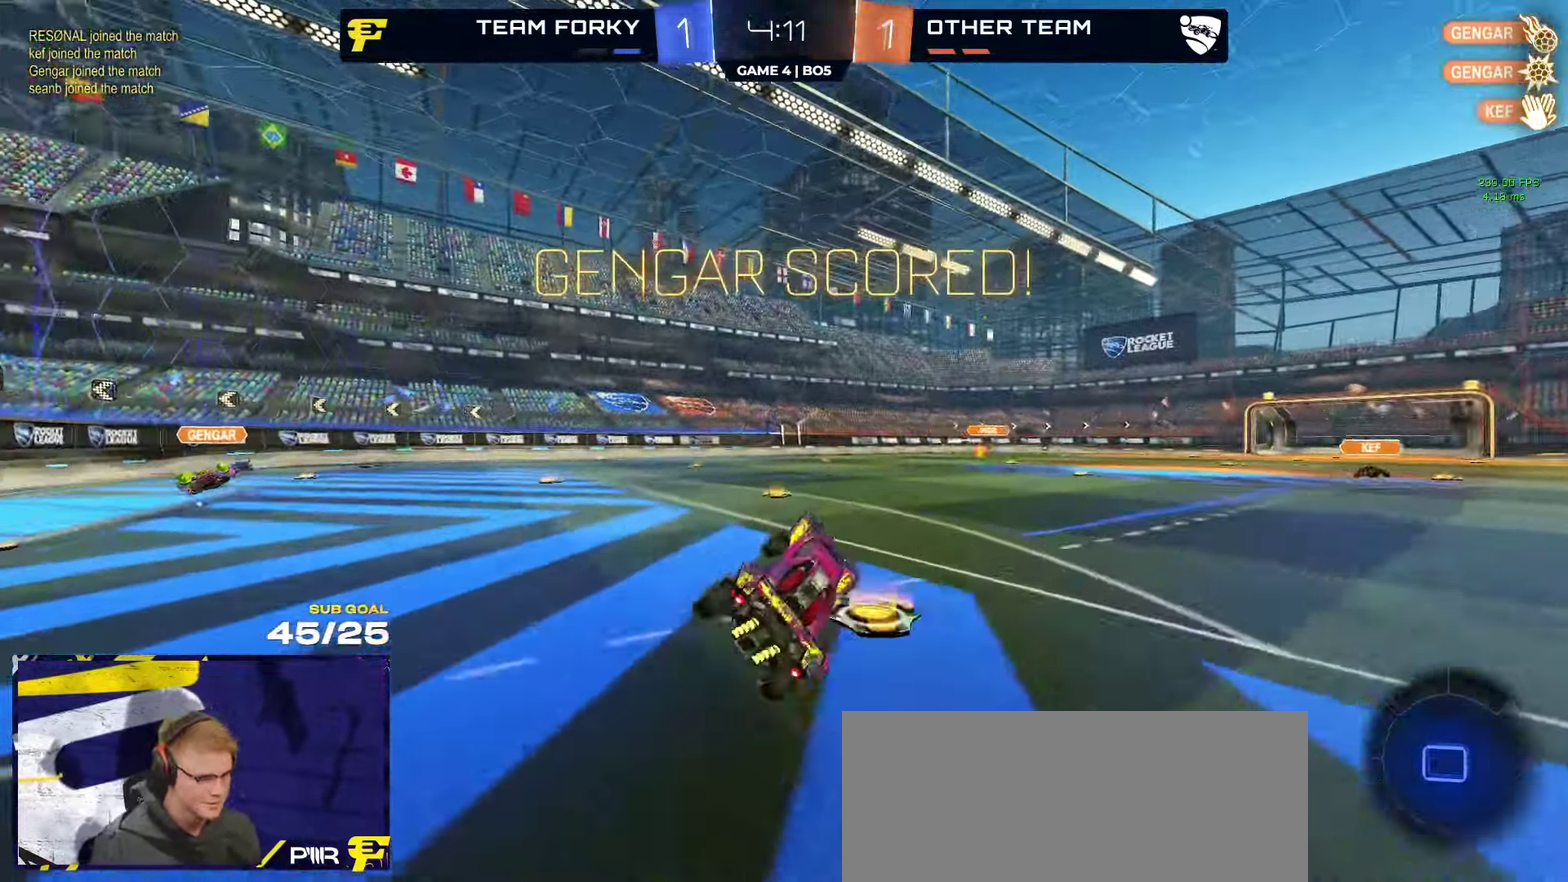
{"buttons": ["A", "L1", "R2"], "left_stick": "up-left", "right_stick": "center", "events": [[33, "L1", "up"], [33, "left_stick", "left"], [233, "R1", "up"], [316, "left_stick", "right"], [416, "A", "down"], [433, "L1", "down"], [433, "left_stick", "up-left"], [450, "R2", "down"]]}
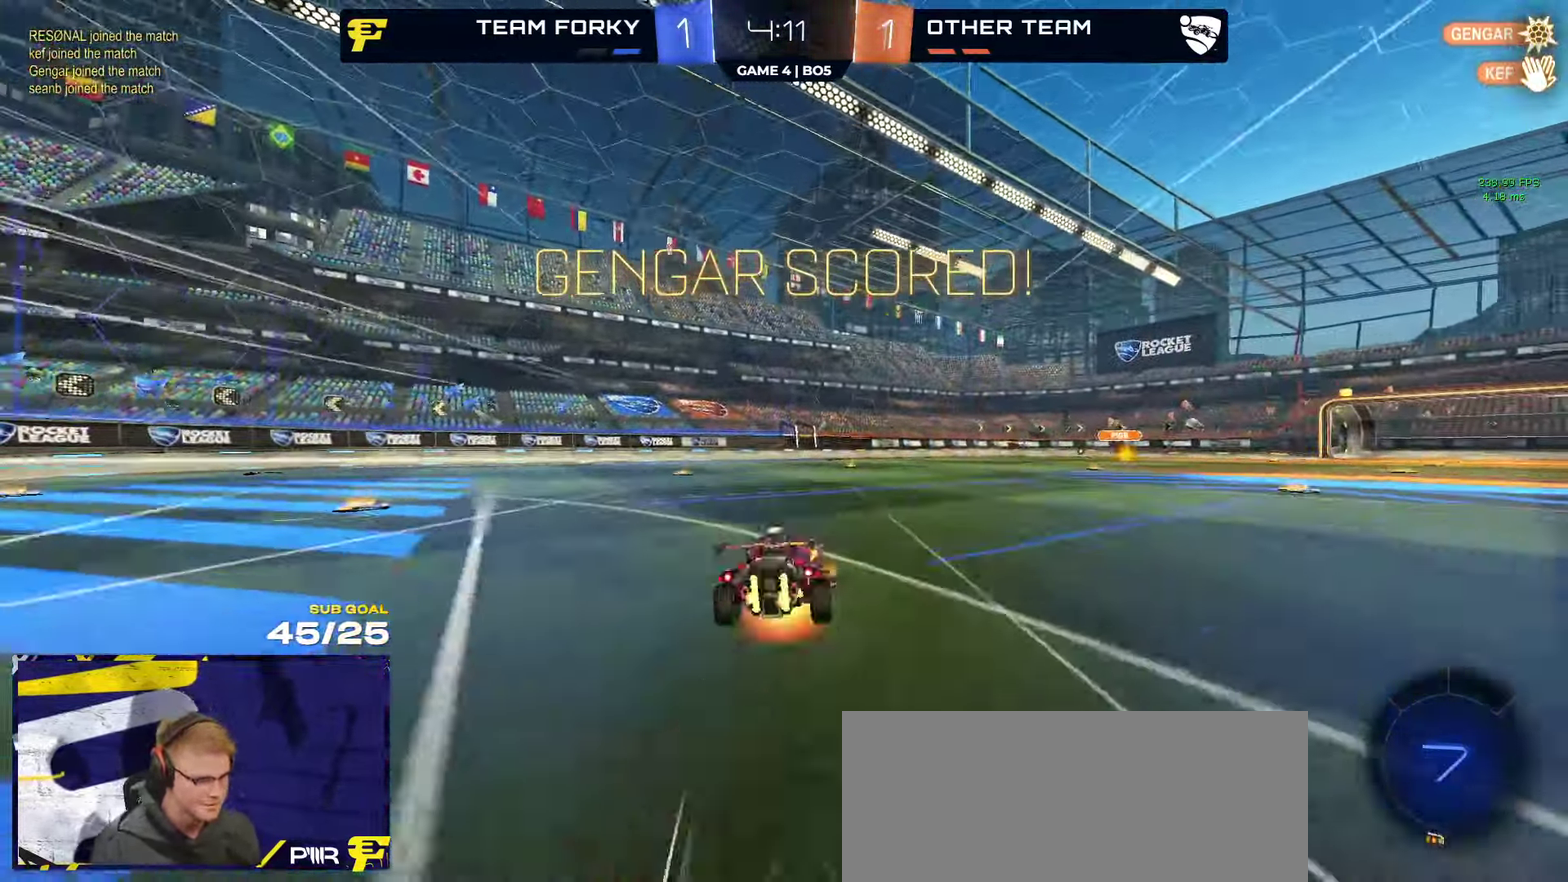
{"buttons": ["L1", "R1", "R2"], "left_stick": "down-left", "right_stick": "center", "events": [[33, "left_stick", "down-left"], [133, "R1", "down"], [166, "A", "up"], [333, "left_stick", "left"], [433, "Y", "down"], [450, "left_stick", "down-left"], [500, "Y", "up"]]}
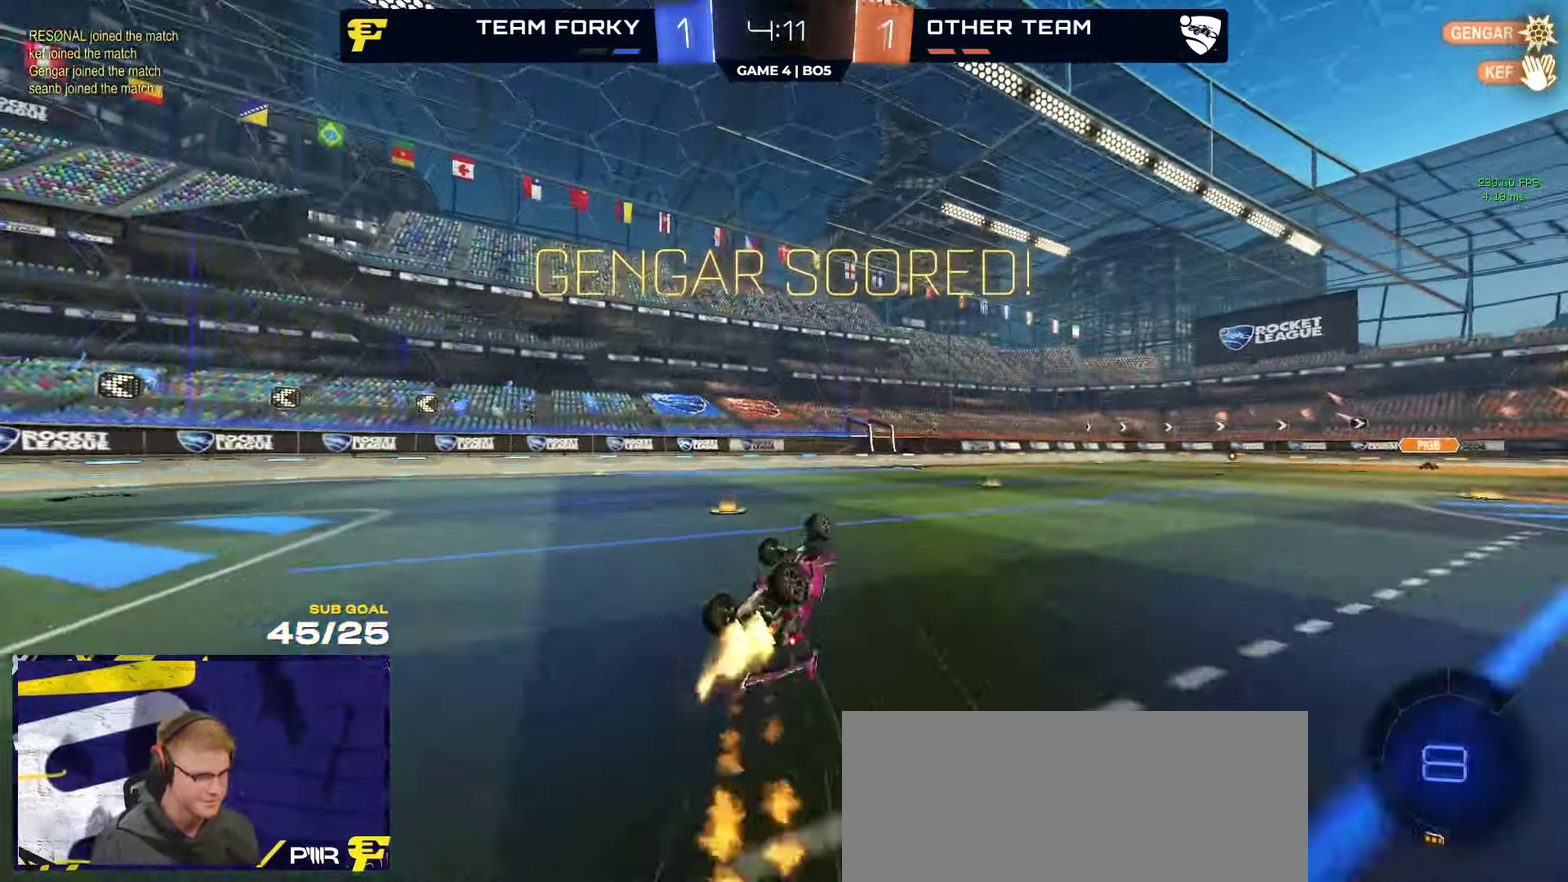
{"buttons": ["R2"], "left_stick": "up-right", "right_stick": "center", "events": [[16, "R2", "up"], [183, "R1", "up"], [183, "R2", "down"], [250, "L1", "up"], [300, "left_stick", "up-right"]]}
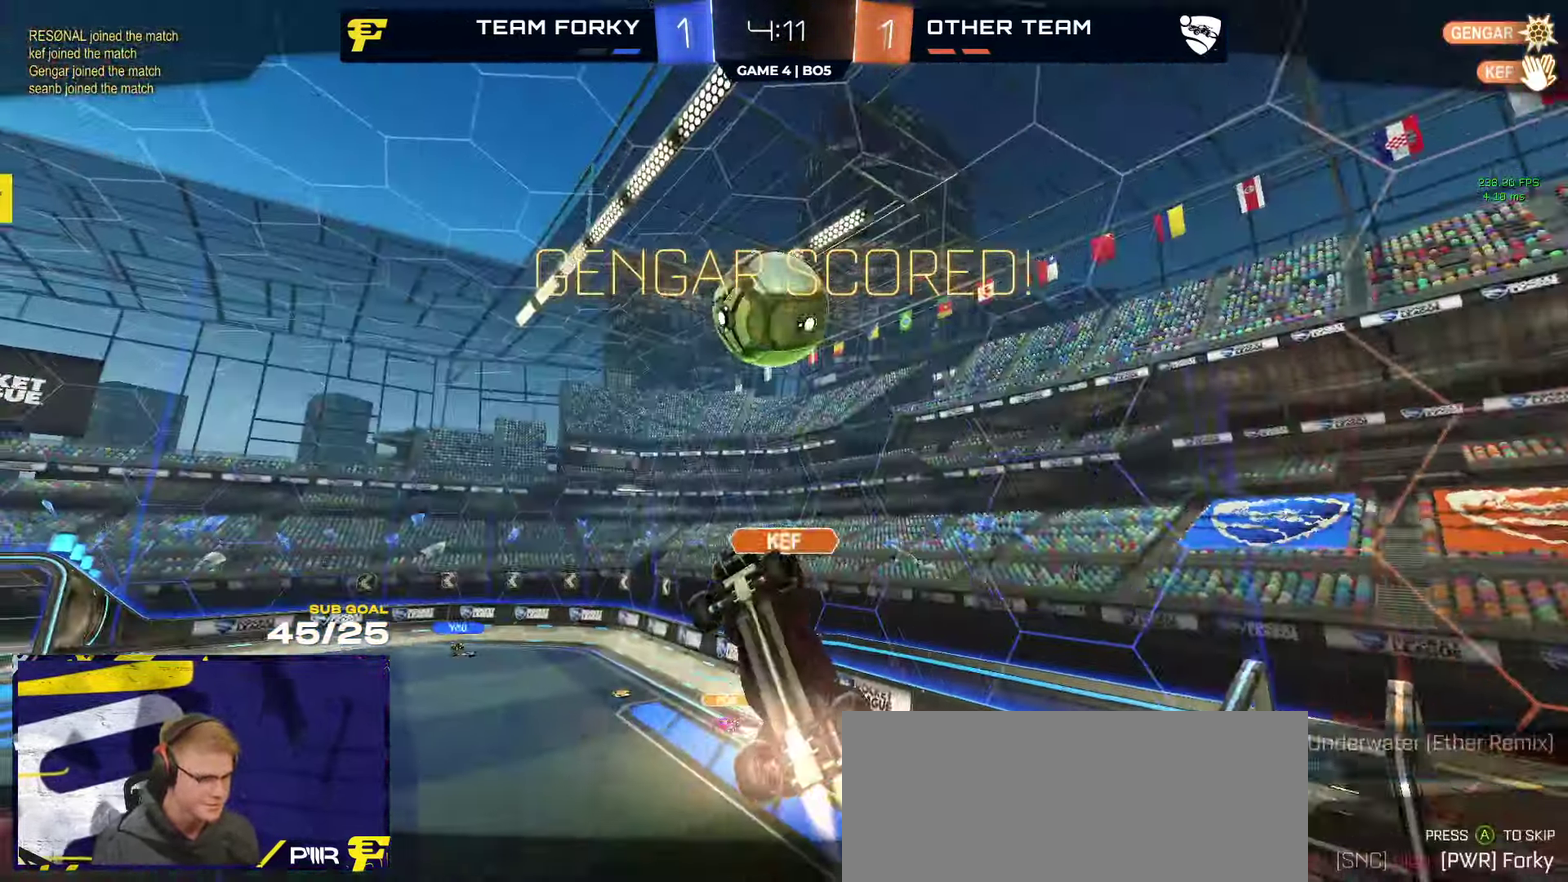
{"buttons": ["A", "R2"], "left_stick": "center", "right_stick": "center", "events": [[16, "SELECT", "down"], [16, "left_stick", "right"], [333, "SELECT", "up"], [467, "A", "down"], [467, "left_stick", "center"]]}